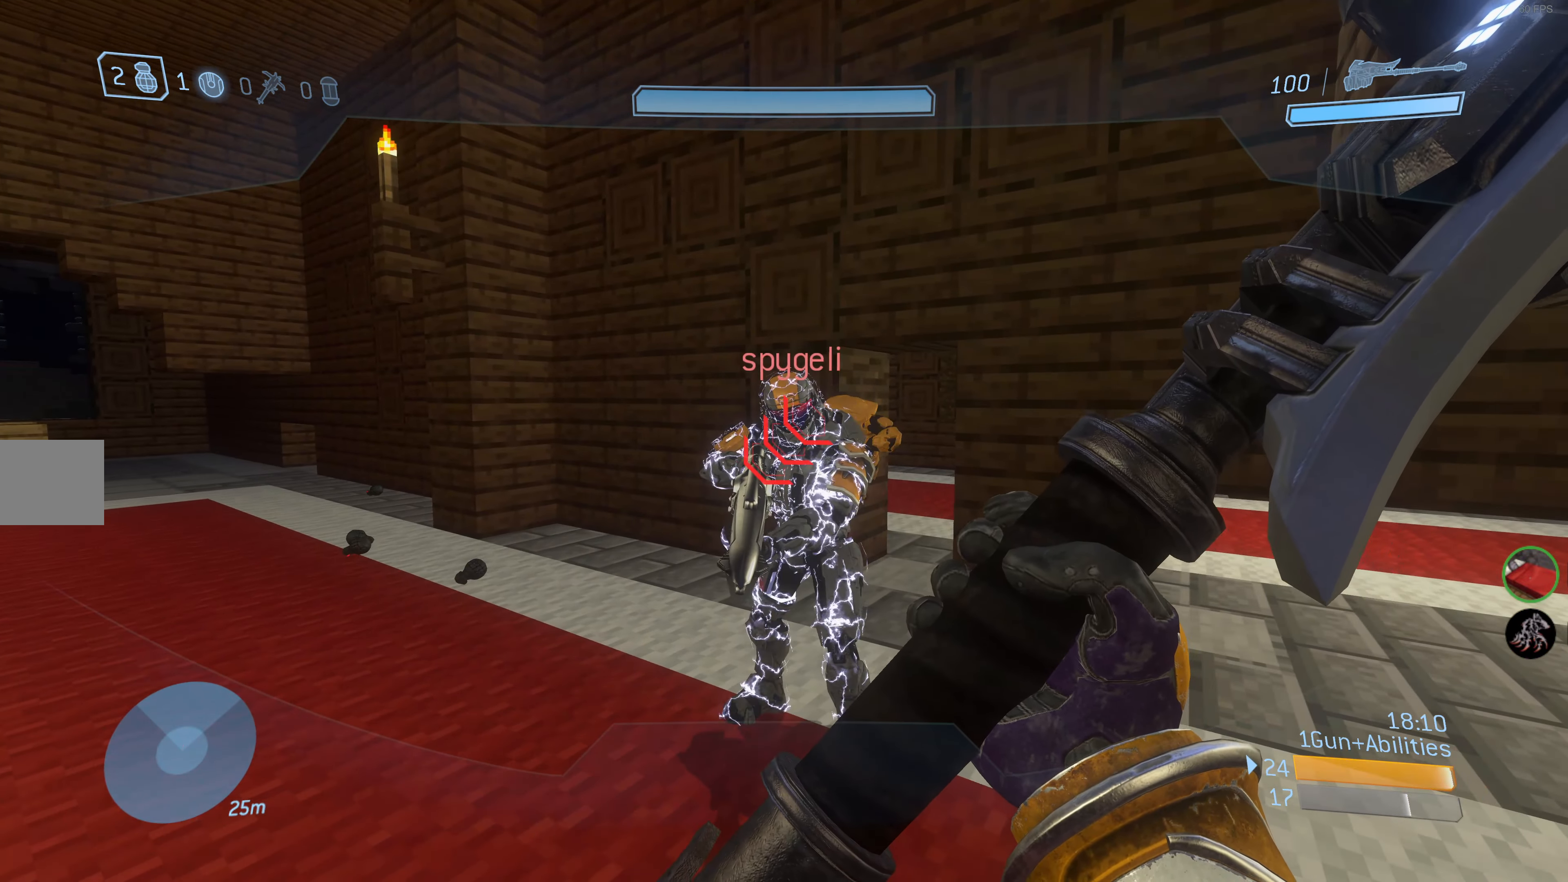
Gameplay with a controller (PlayStation layout); each line is a JSON object with the inputs held at the frame after it. "events" lists button and stick changes between this image and that frame as [ms after this image, input, new state], when the widget could be followed in between.
{"buttons": [], "left_stick": "center", "right_stick": "center", "events": [[200, "left_stick", "up"], [317, "left_stick", "center"]]}
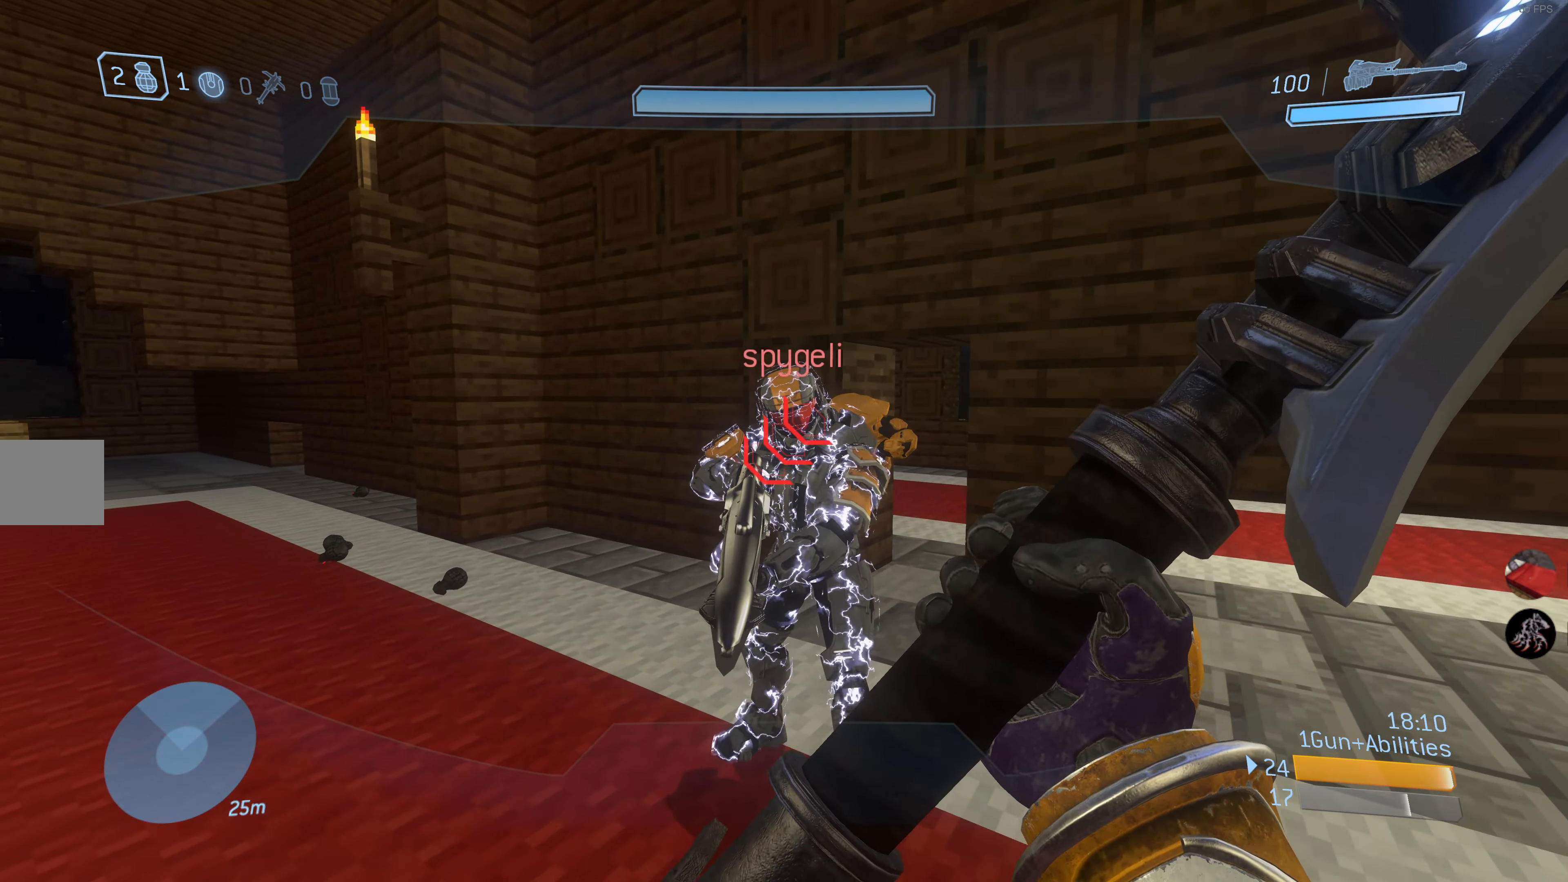
{"buttons": [], "left_stick": "down", "right_stick": "center", "events": [[84, "CIRCLE", "down"], [84, "left_stick", "up"], [167, "CIRCLE", "up"], [217, "left_stick", "center"], [300, "left_stick", "down"]]}
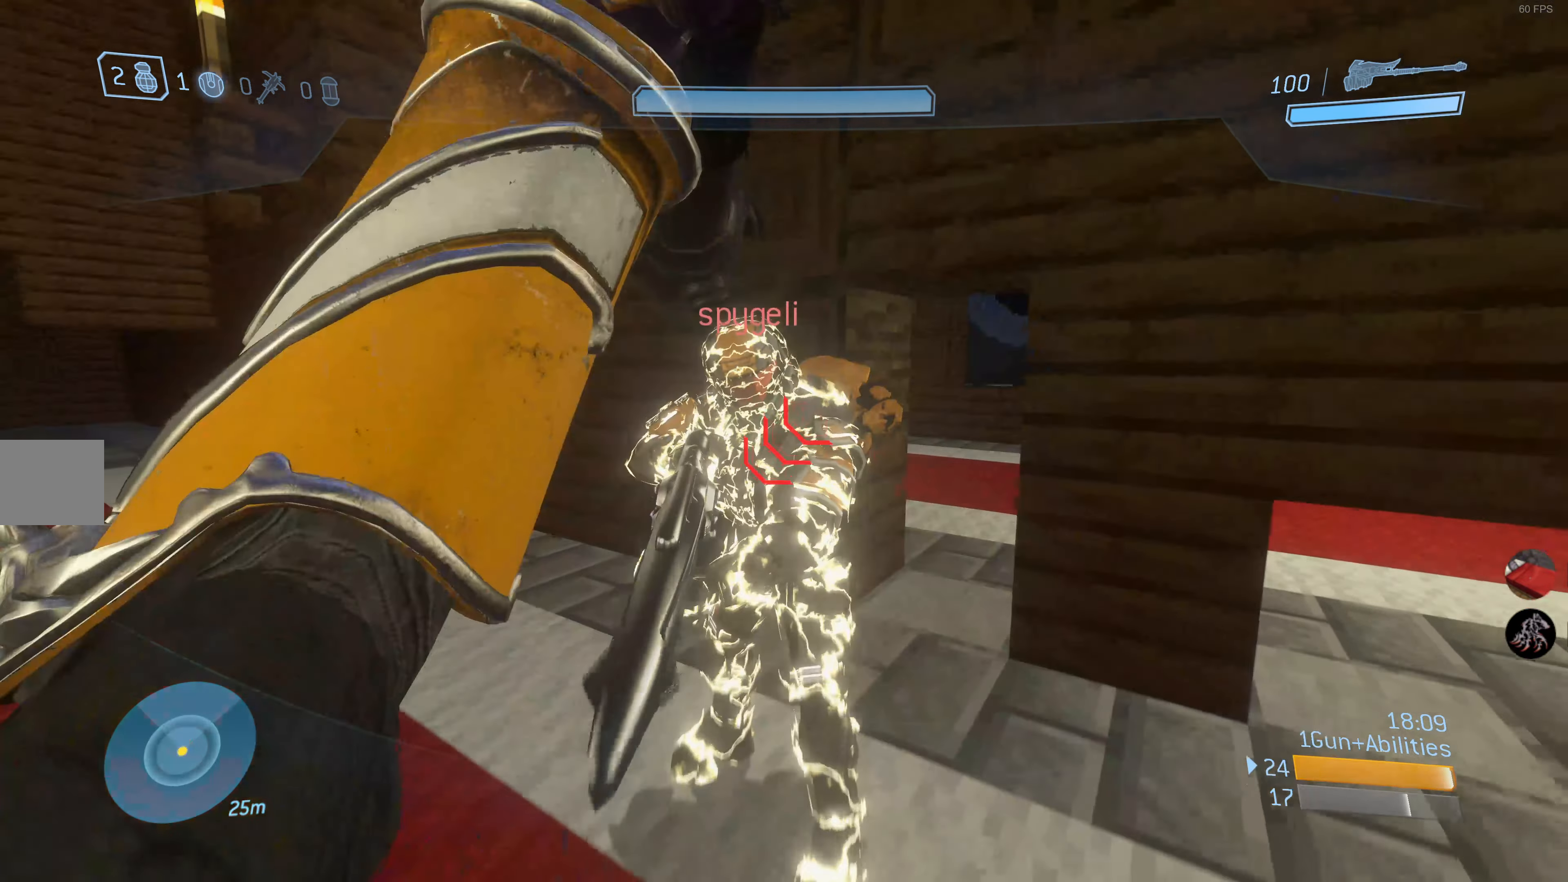
{"buttons": [], "left_stick": "center", "right_stick": "center", "events": [[333, "left_stick", "center"]]}
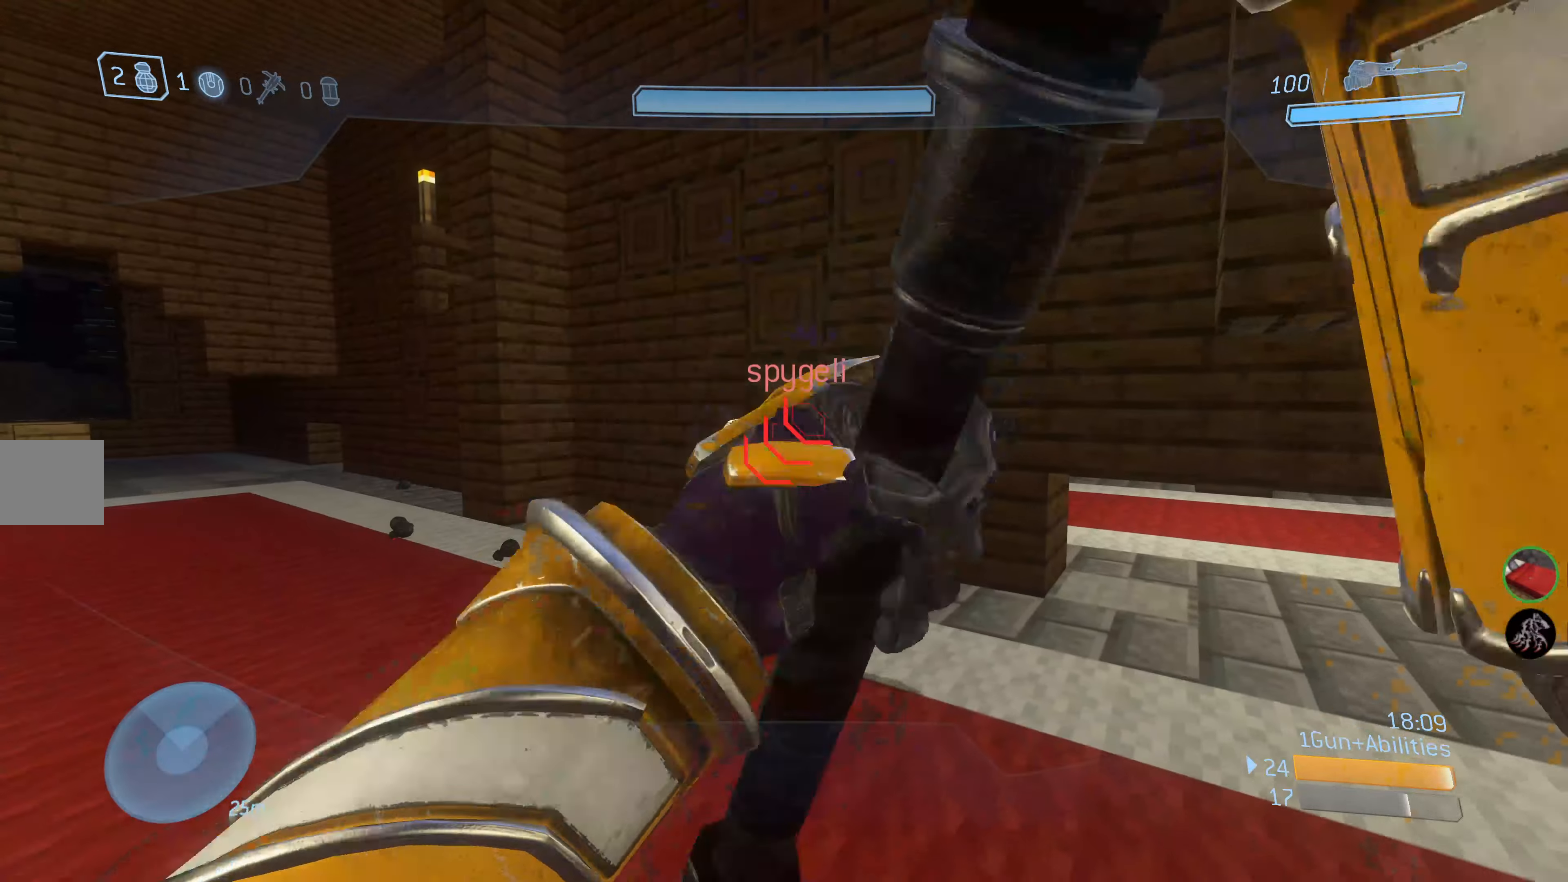
{"buttons": [], "left_stick": "center", "right_stick": "center", "events": []}
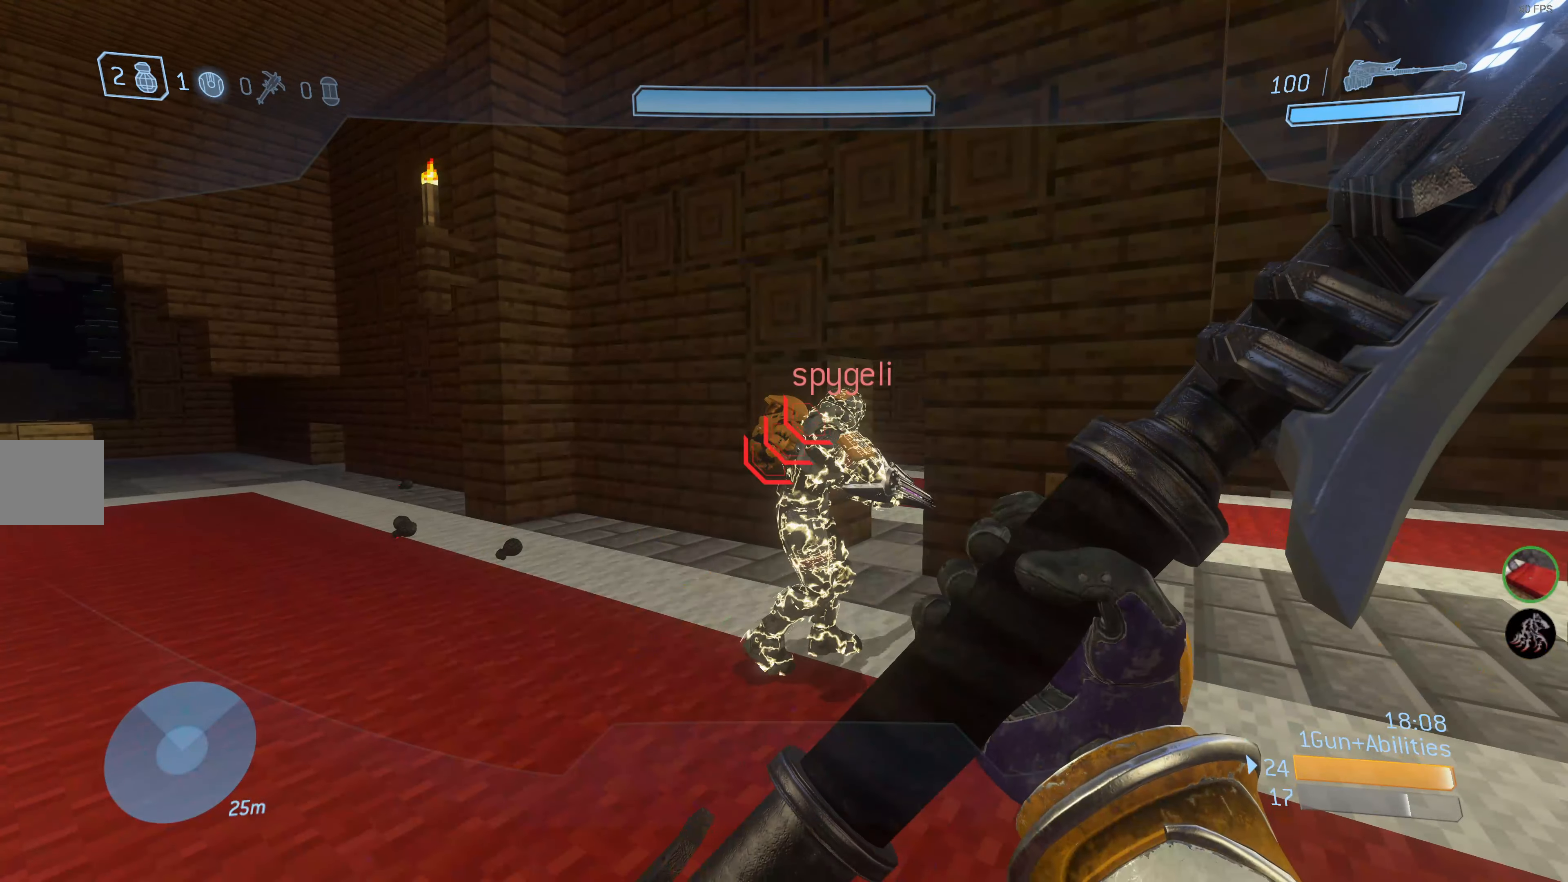
{"buttons": [], "left_stick": "center", "right_stick": "center", "events": []}
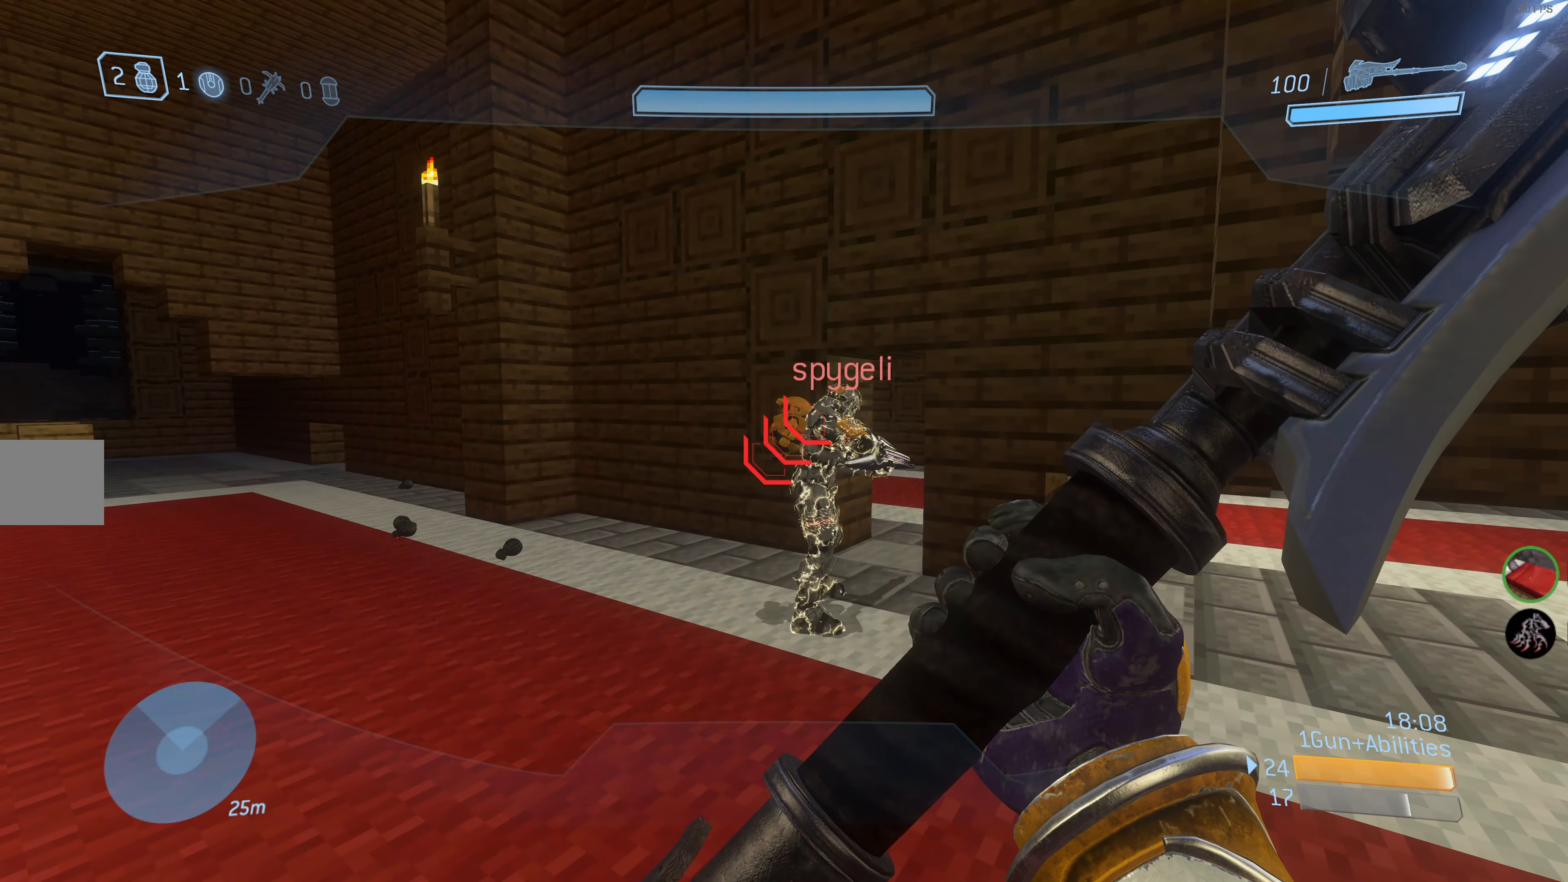
{"buttons": [], "left_stick": "center", "right_stick": "center", "events": []}
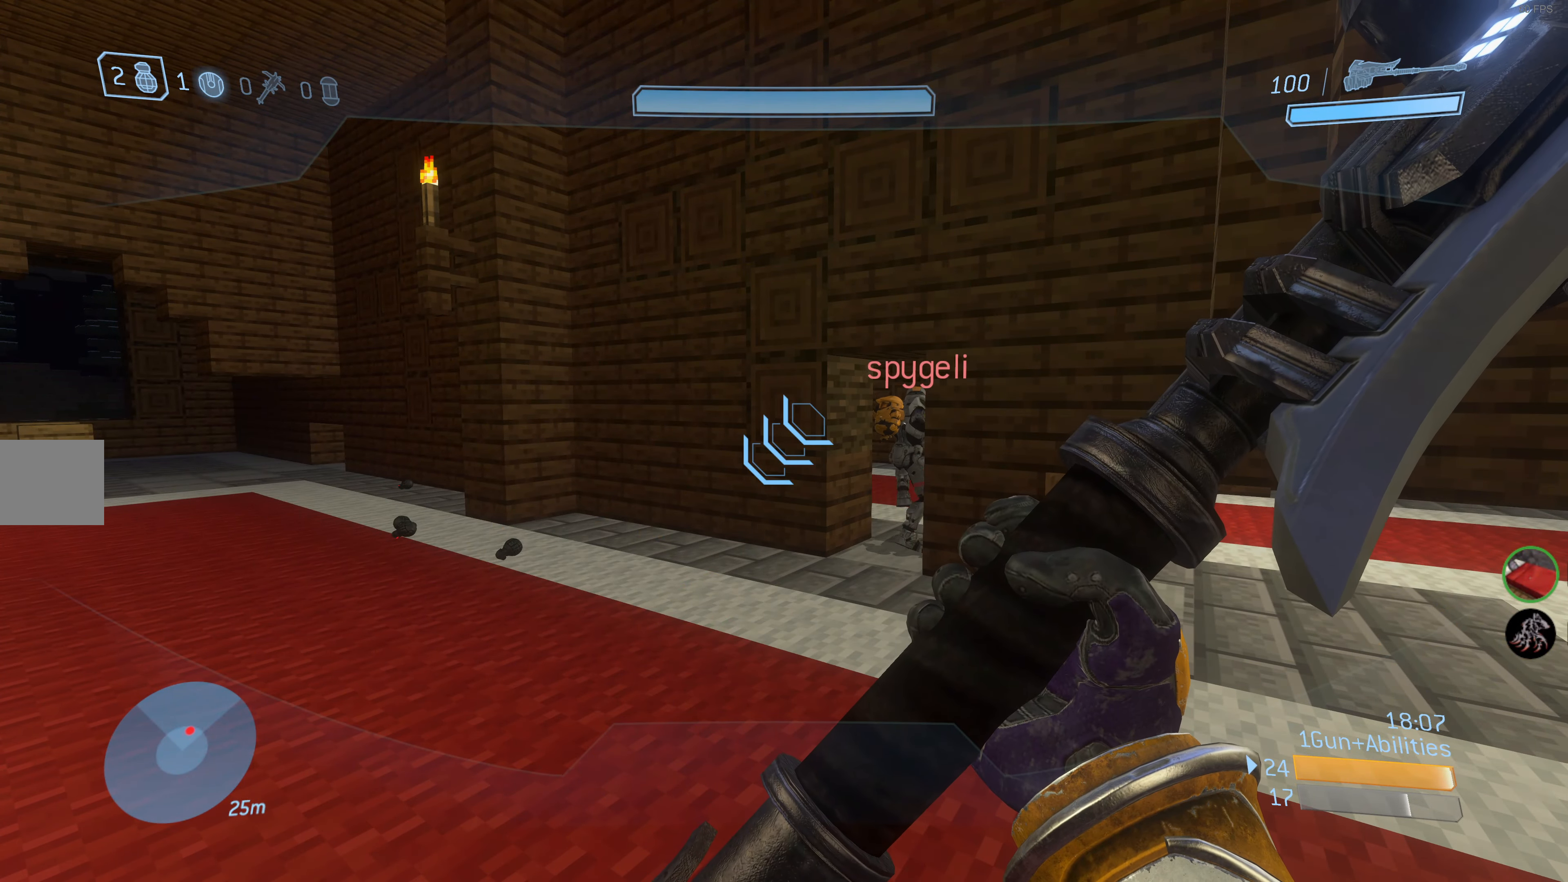
{"buttons": [], "left_stick": "center", "right_stick": "center", "events": []}
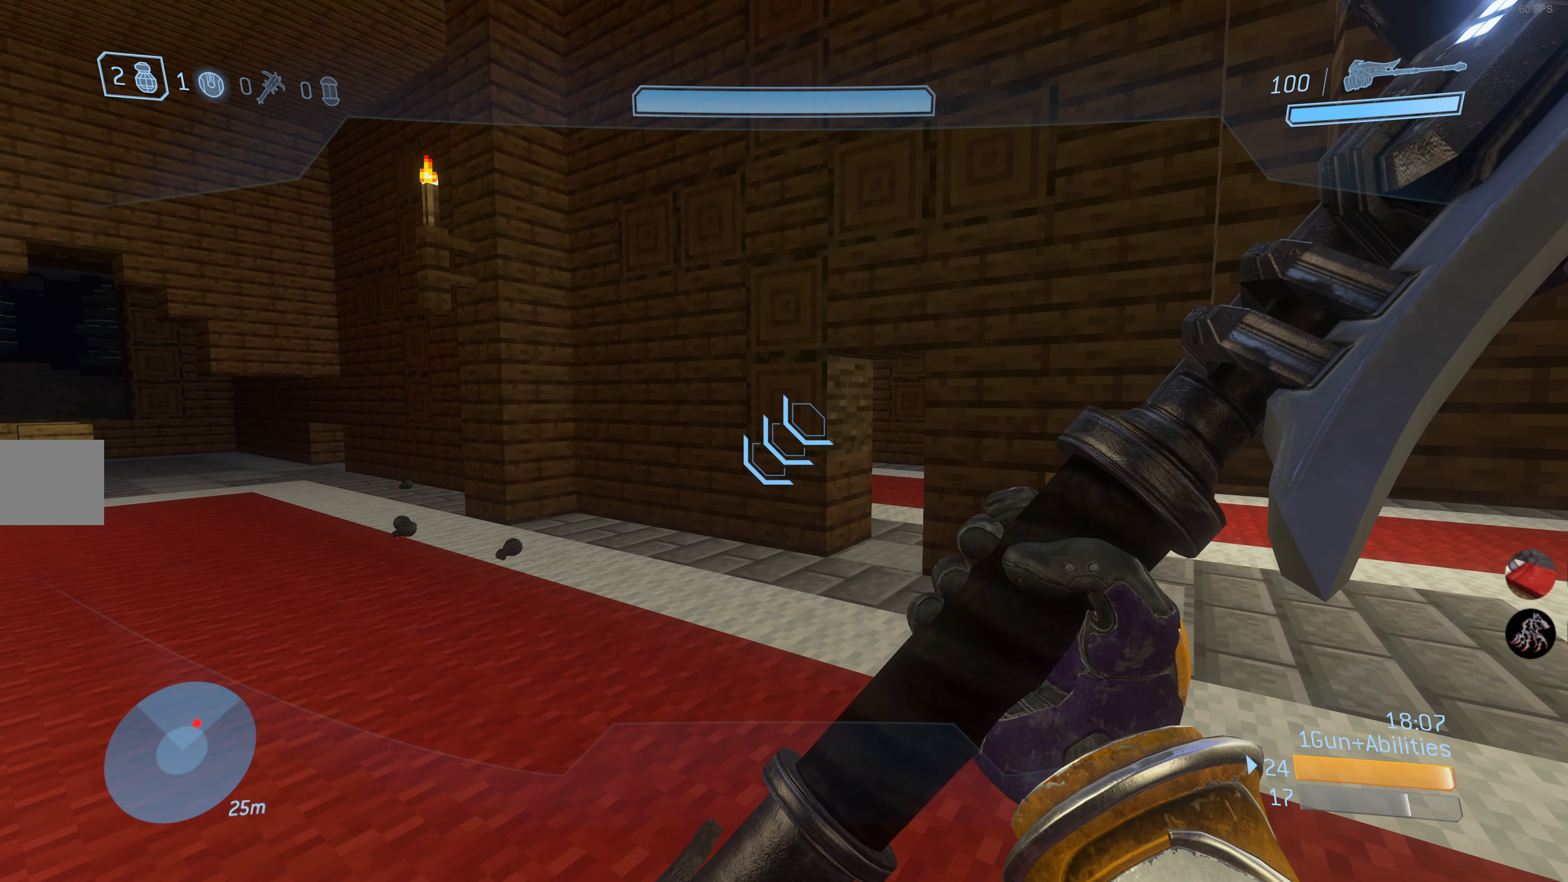
{"buttons": [], "left_stick": "up-left", "right_stick": "right", "events": [[350, "left_stick", "up-left"], [433, "right_stick", "right"]]}
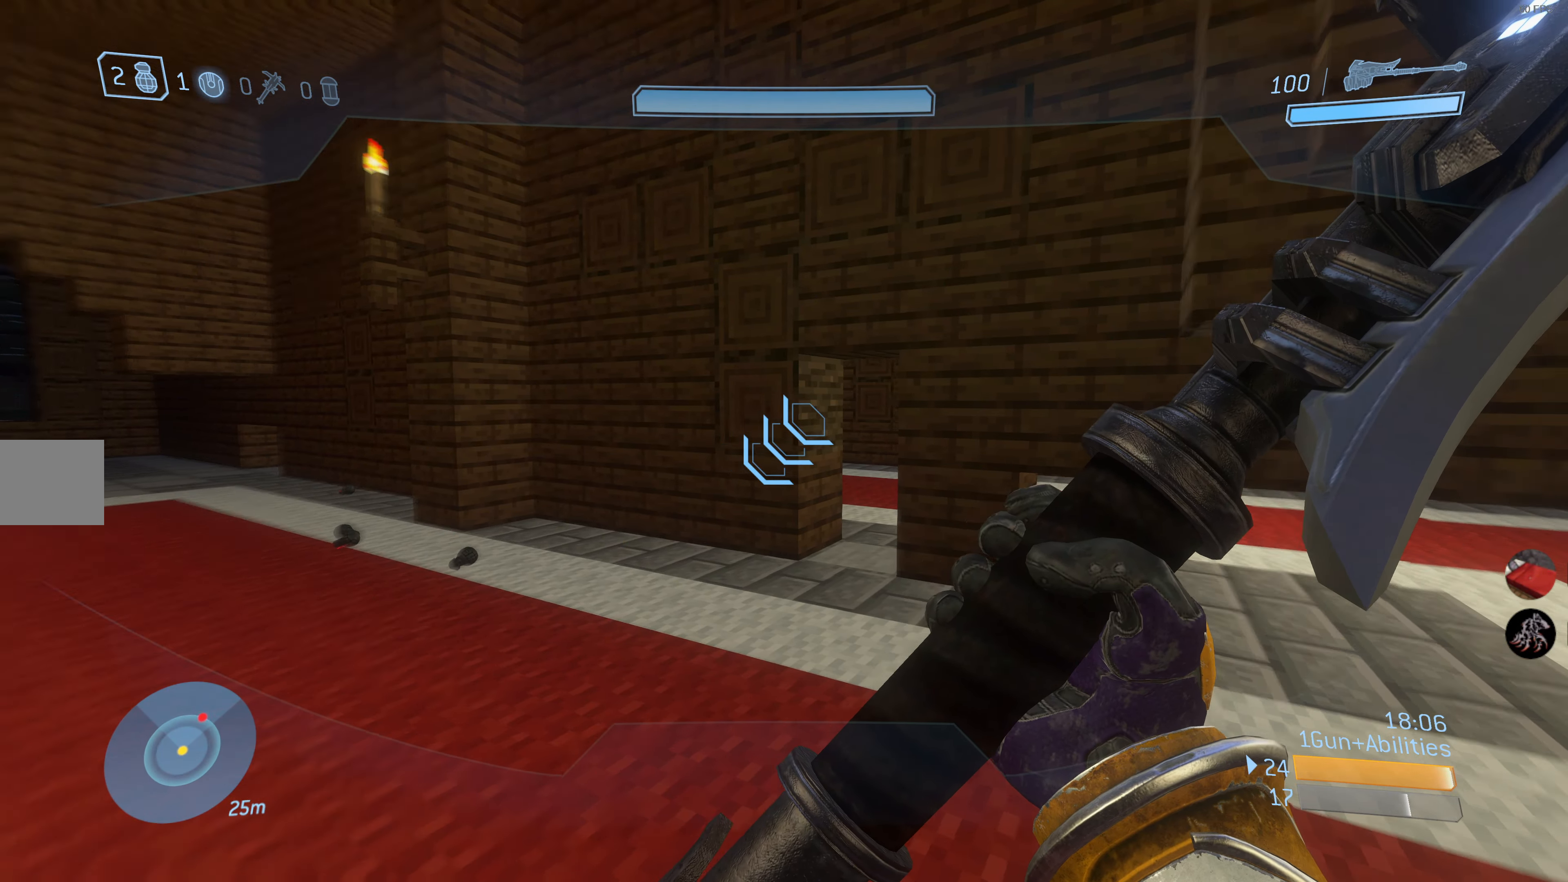
{"buttons": [], "left_stick": "center", "right_stick": "center", "events": [[166, "right_stick", "center"], [216, "left_stick", "center"]]}
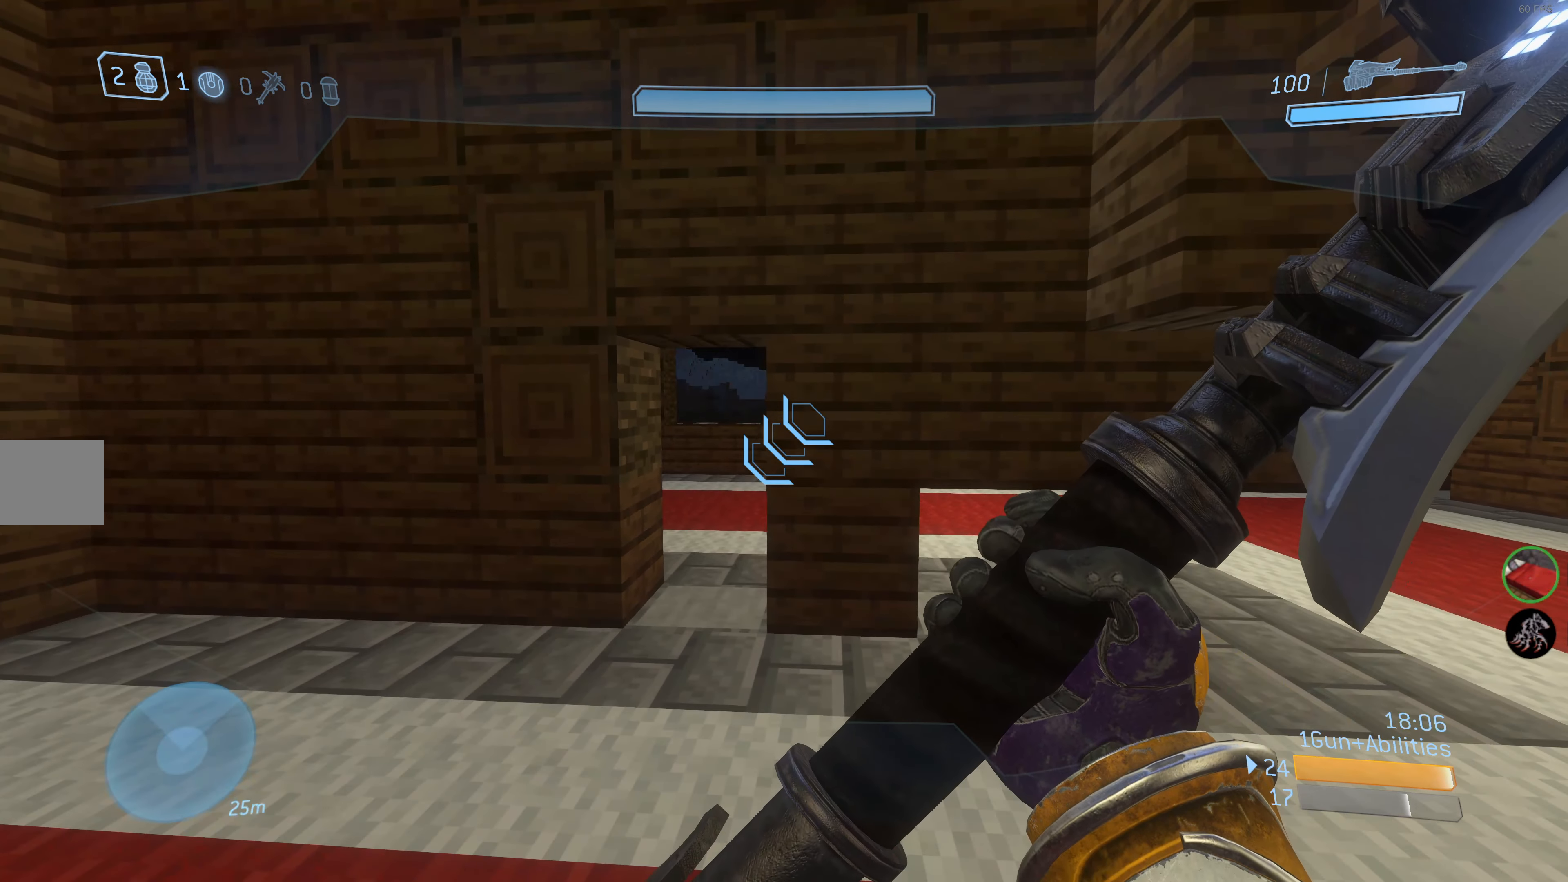
{"buttons": [], "left_stick": "right", "right_stick": "center", "events": [[500, "left_stick", "right"]]}
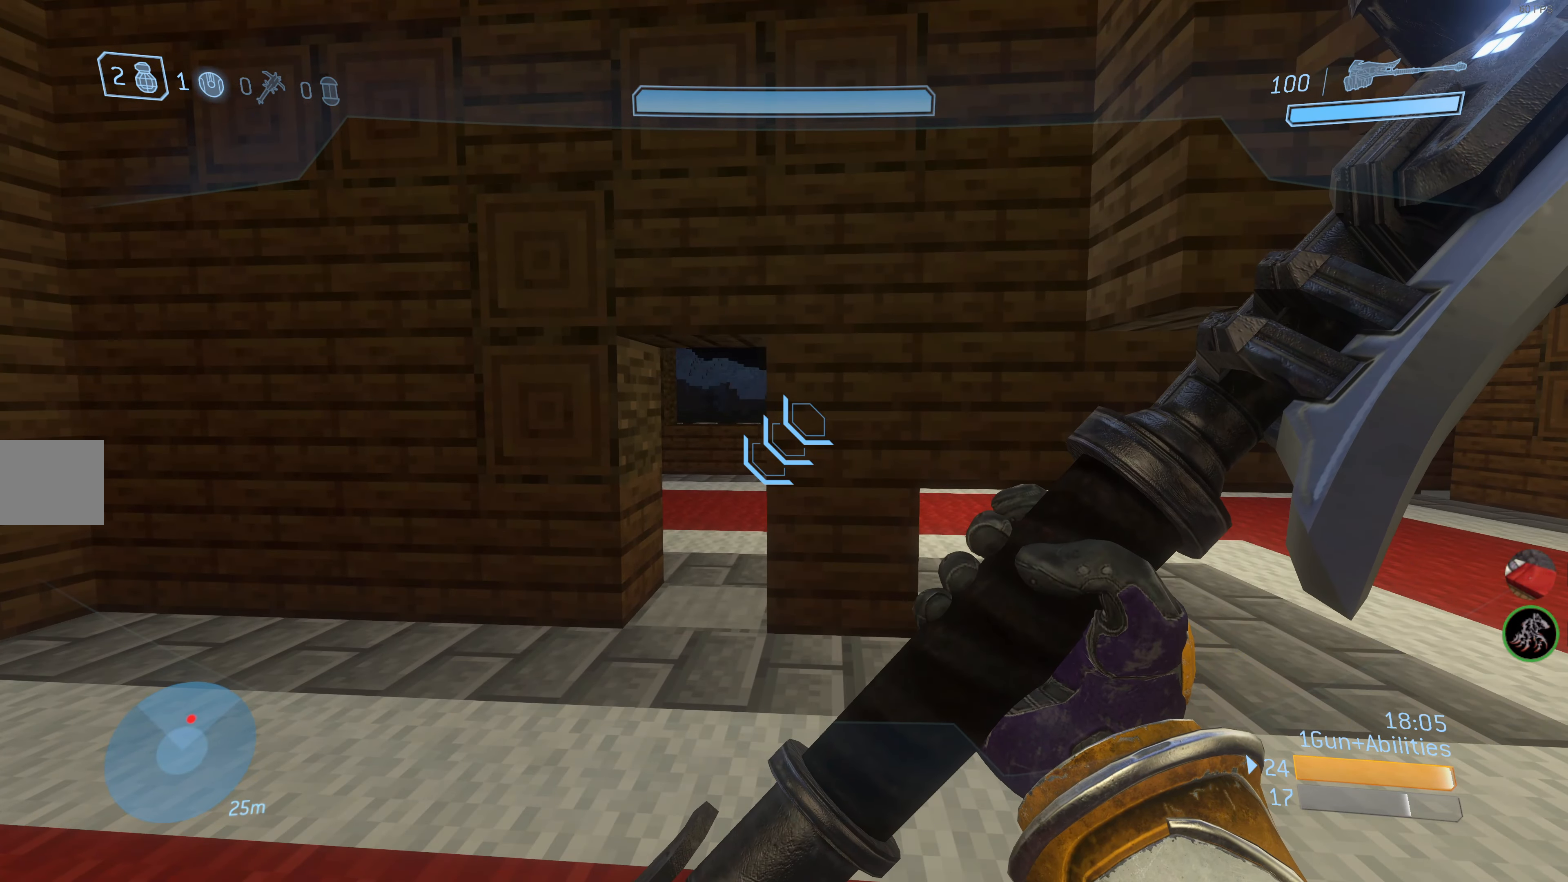
{"buttons": [], "left_stick": "up-left", "right_stick": "center", "events": [[66, "right_stick", "left"], [150, "left_stick", "up-left"], [483, "right_stick", "center"]]}
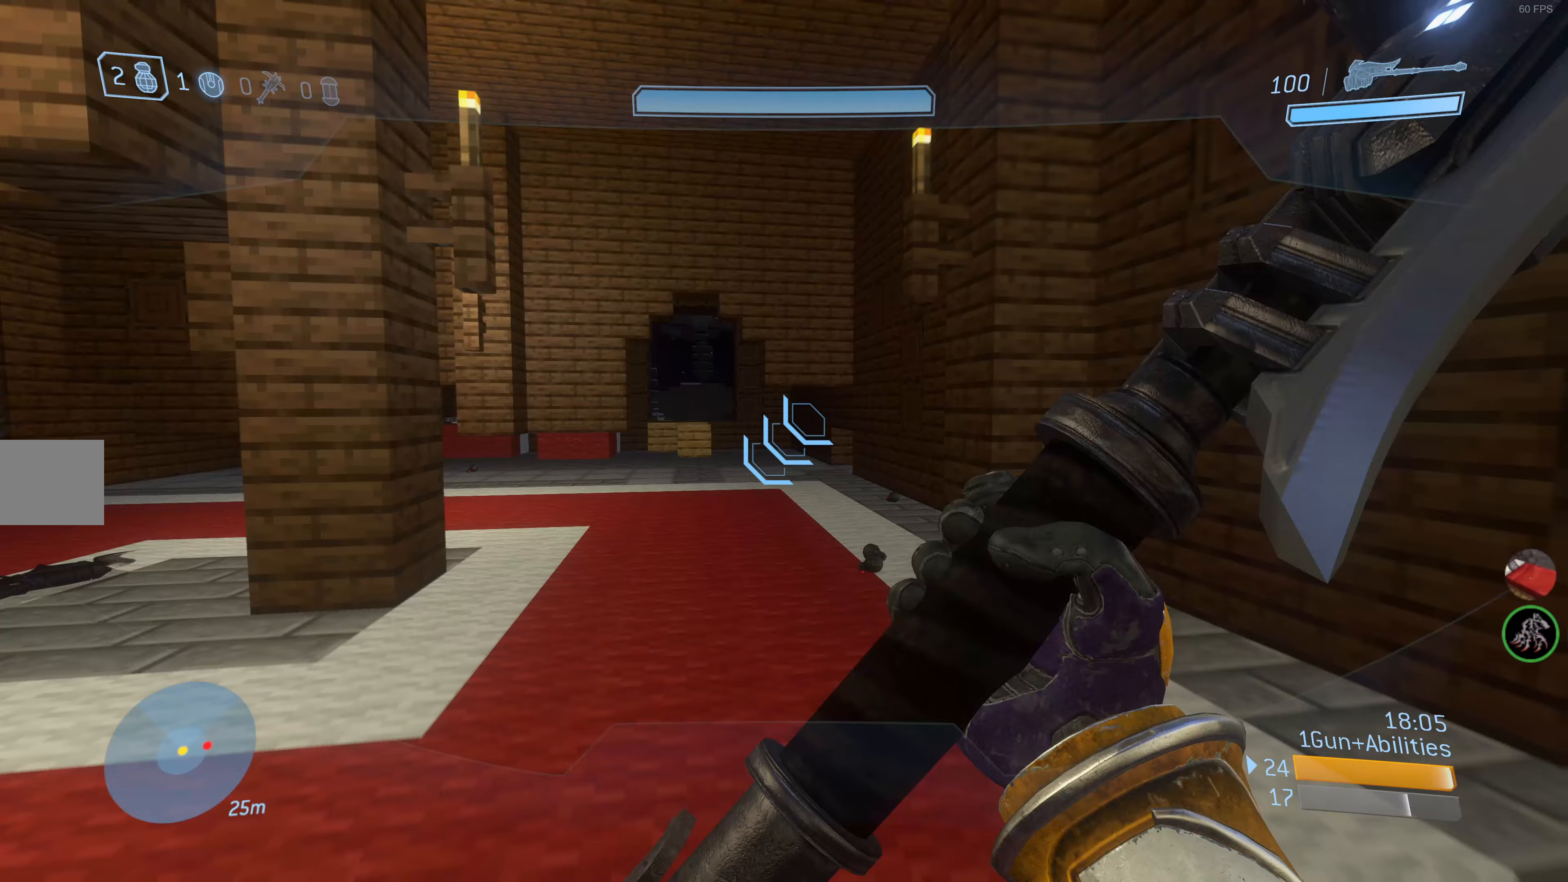
{"buttons": [], "left_stick": "up-left", "right_stick": "center", "events": []}
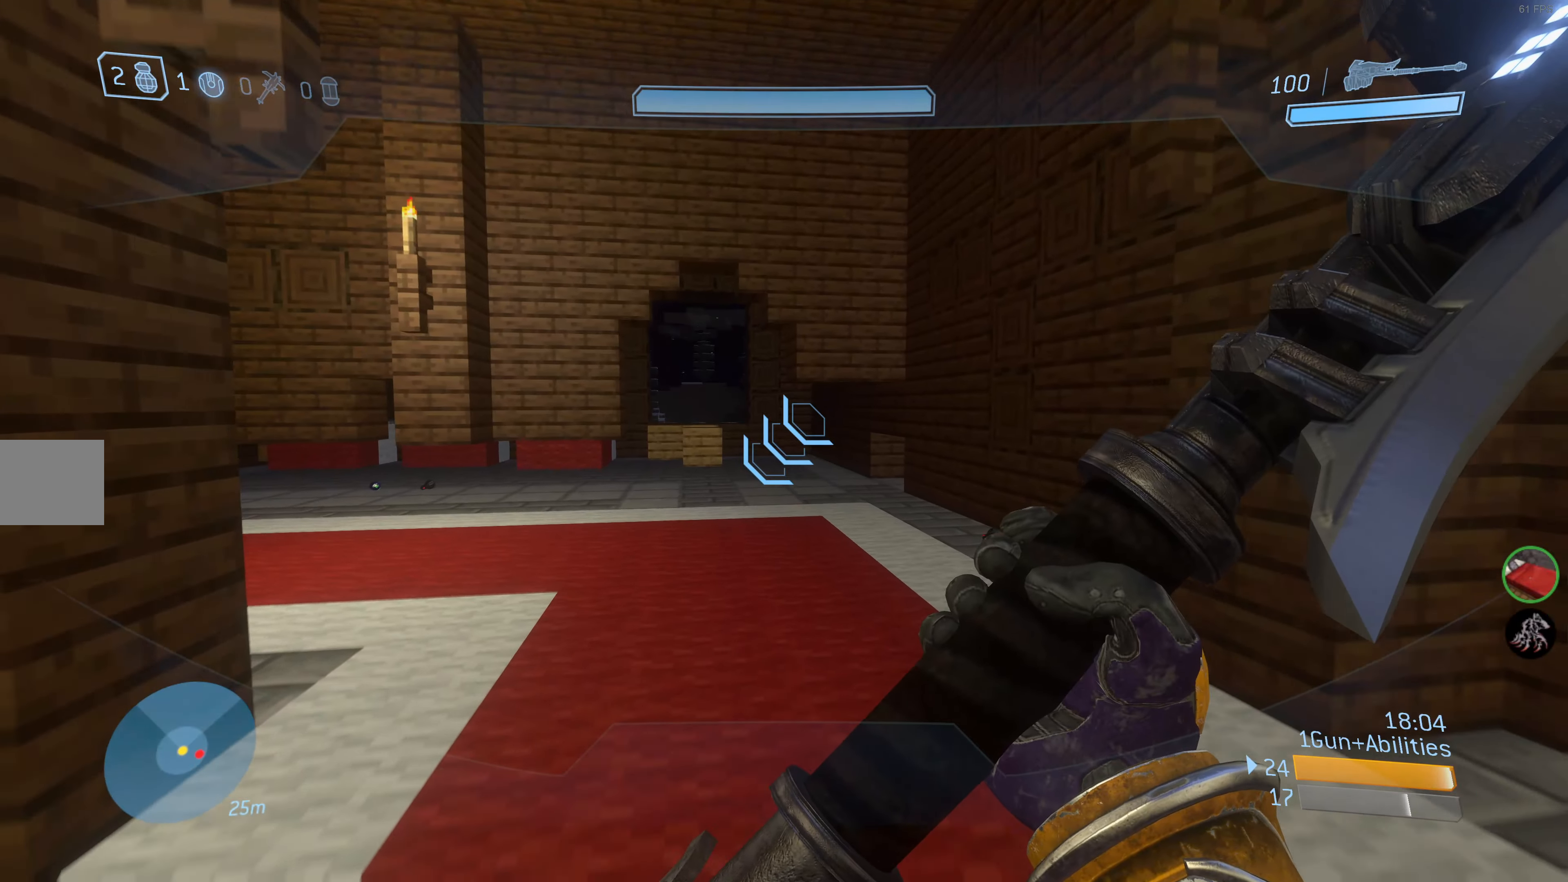
{"buttons": [], "left_stick": "up-left", "right_stick": "center", "events": [[250, "right_stick", "right"], [400, "right_stick", "center"]]}
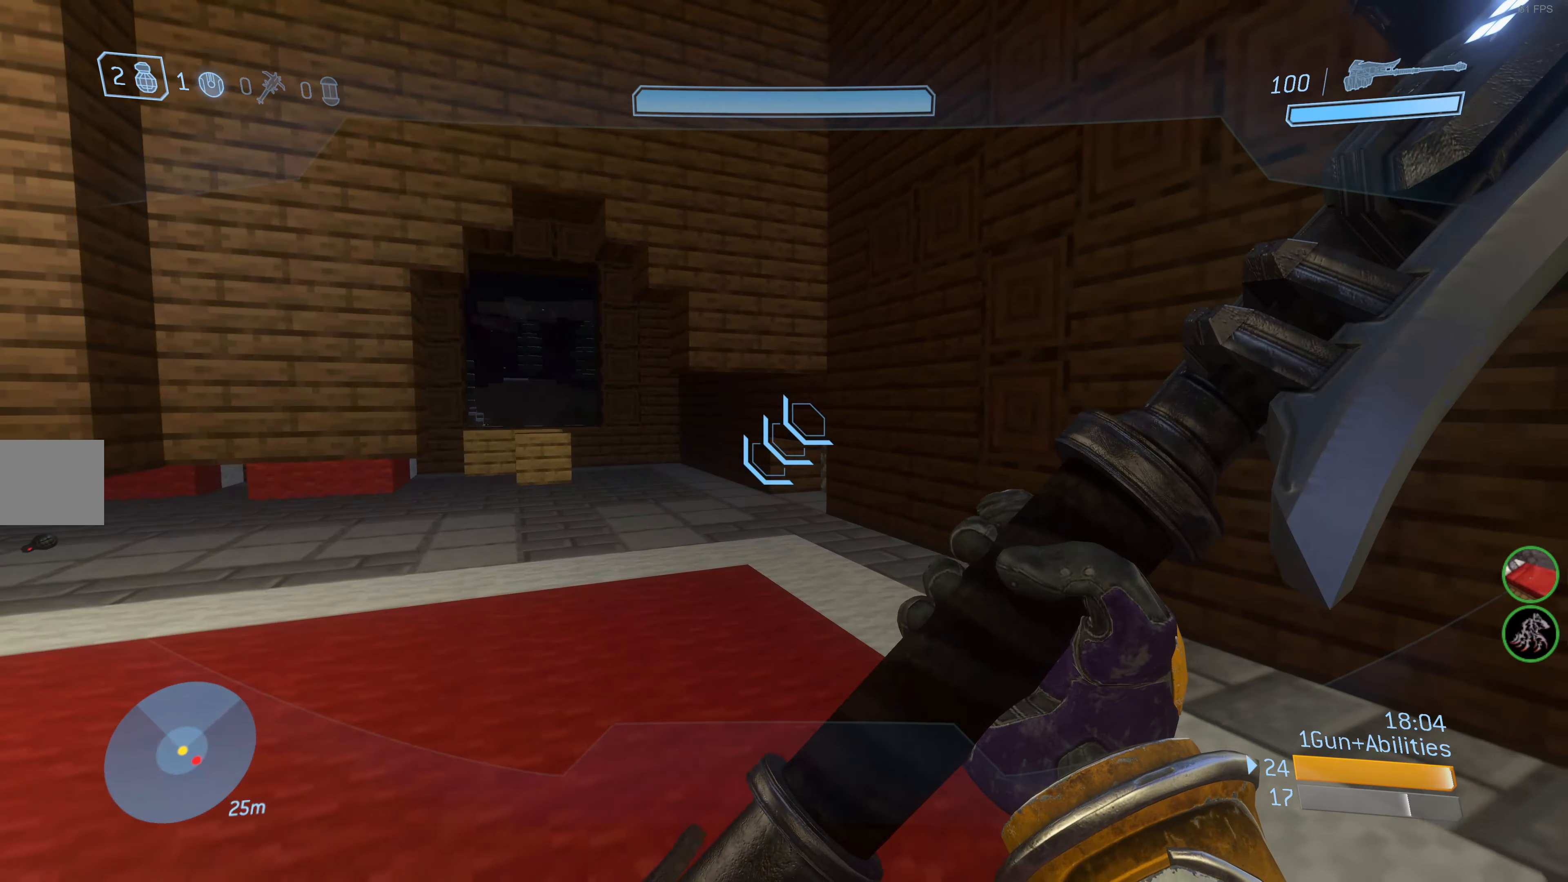
{"buttons": [], "left_stick": "up-left", "right_stick": "right", "events": [[350, "right_stick", "right"]]}
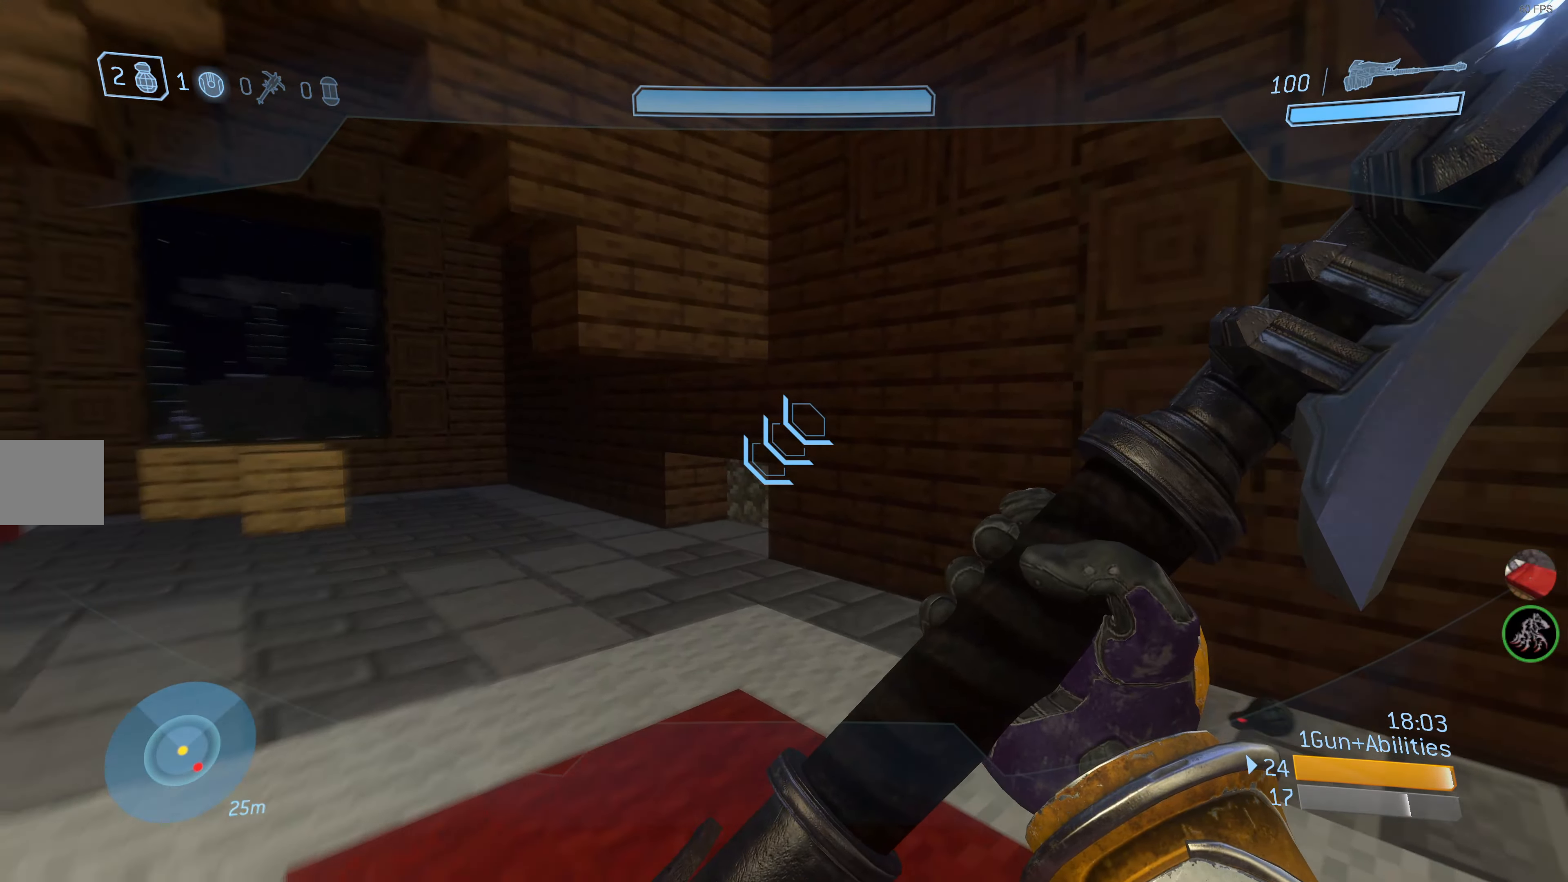
{"buttons": [], "left_stick": "up-left", "right_stick": "left", "events": [[133, "right_stick", "center"], [333, "right_stick", "left"]]}
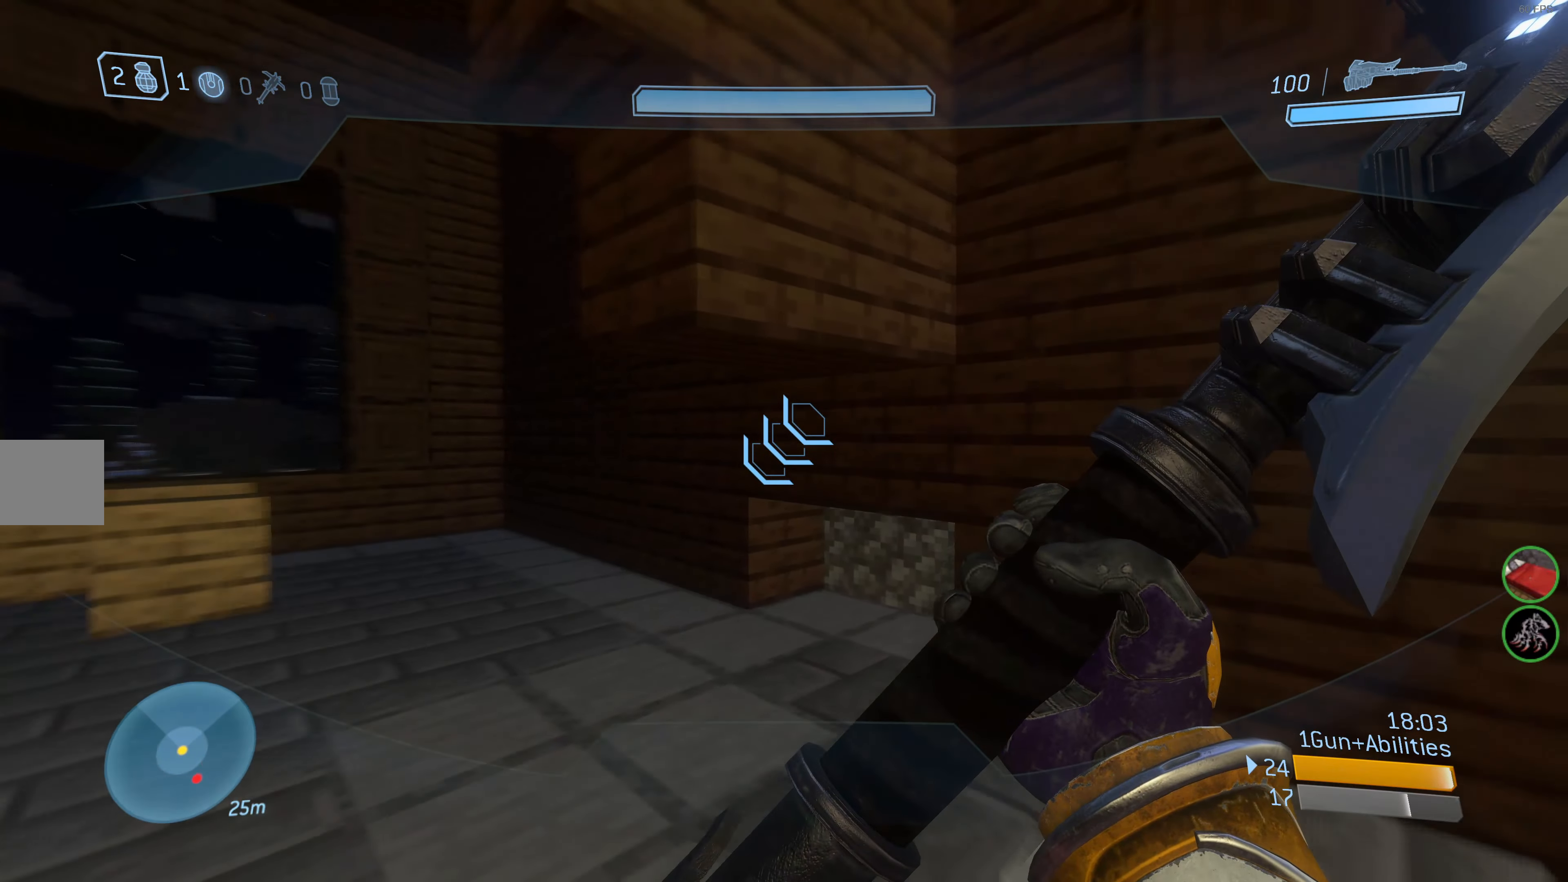
{"buttons": [], "left_stick": "up-left", "right_stick": "right", "events": [[17, "right_stick", "center"], [400, "right_stick", "right"]]}
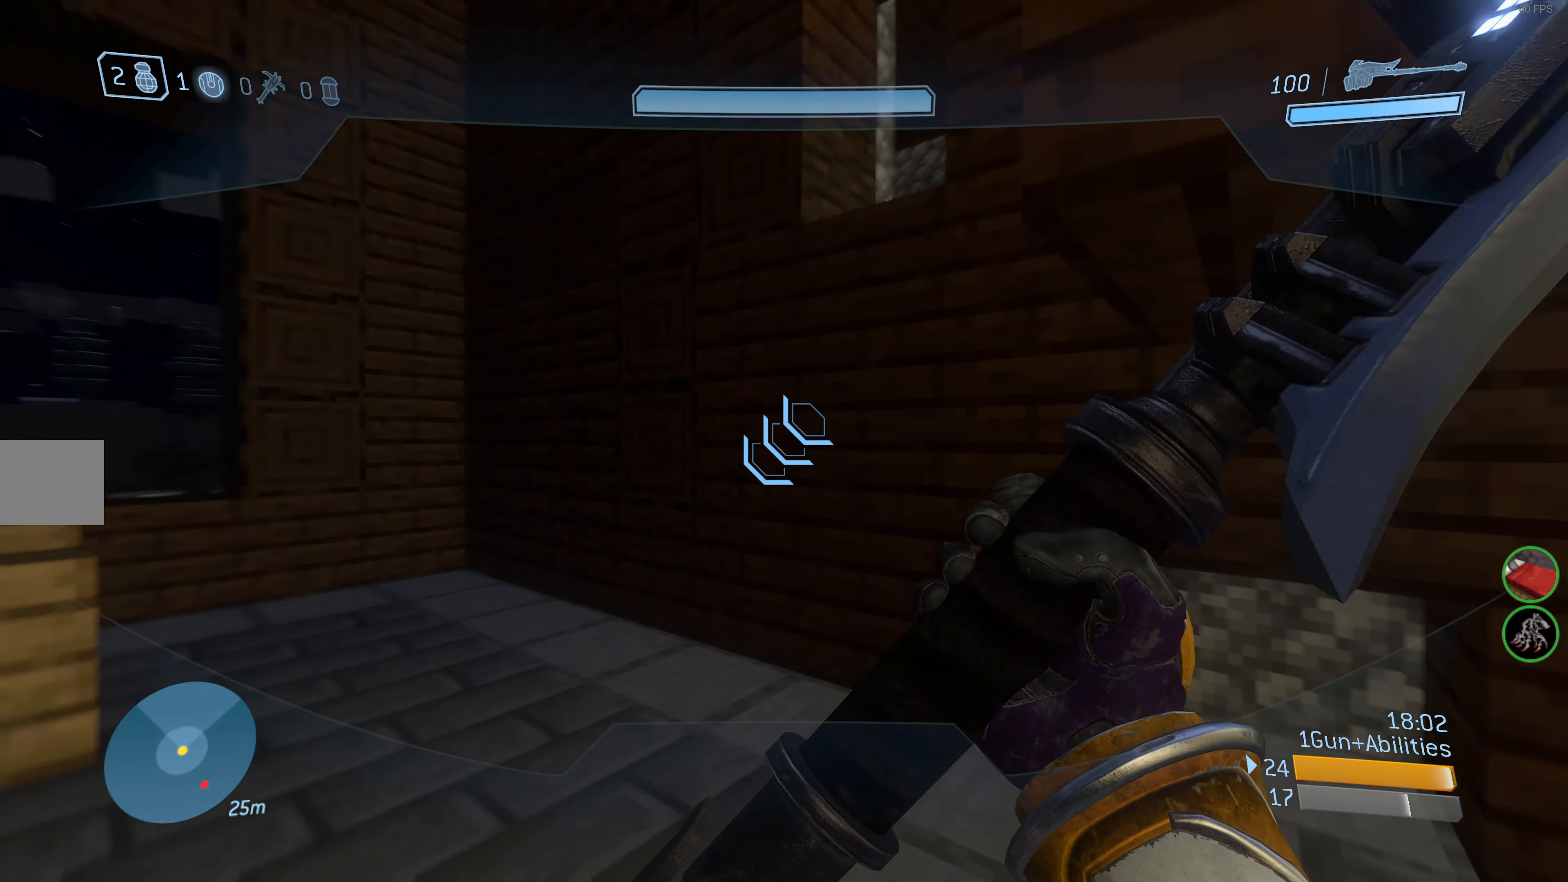
{"buttons": [], "left_stick": "center", "right_stick": "center", "events": [[17, "right_stick", "down-right"], [167, "right_stick", "center"], [283, "right_stick", "down-right"], [450, "left_stick", "center"], [467, "right_stick", "center"]]}
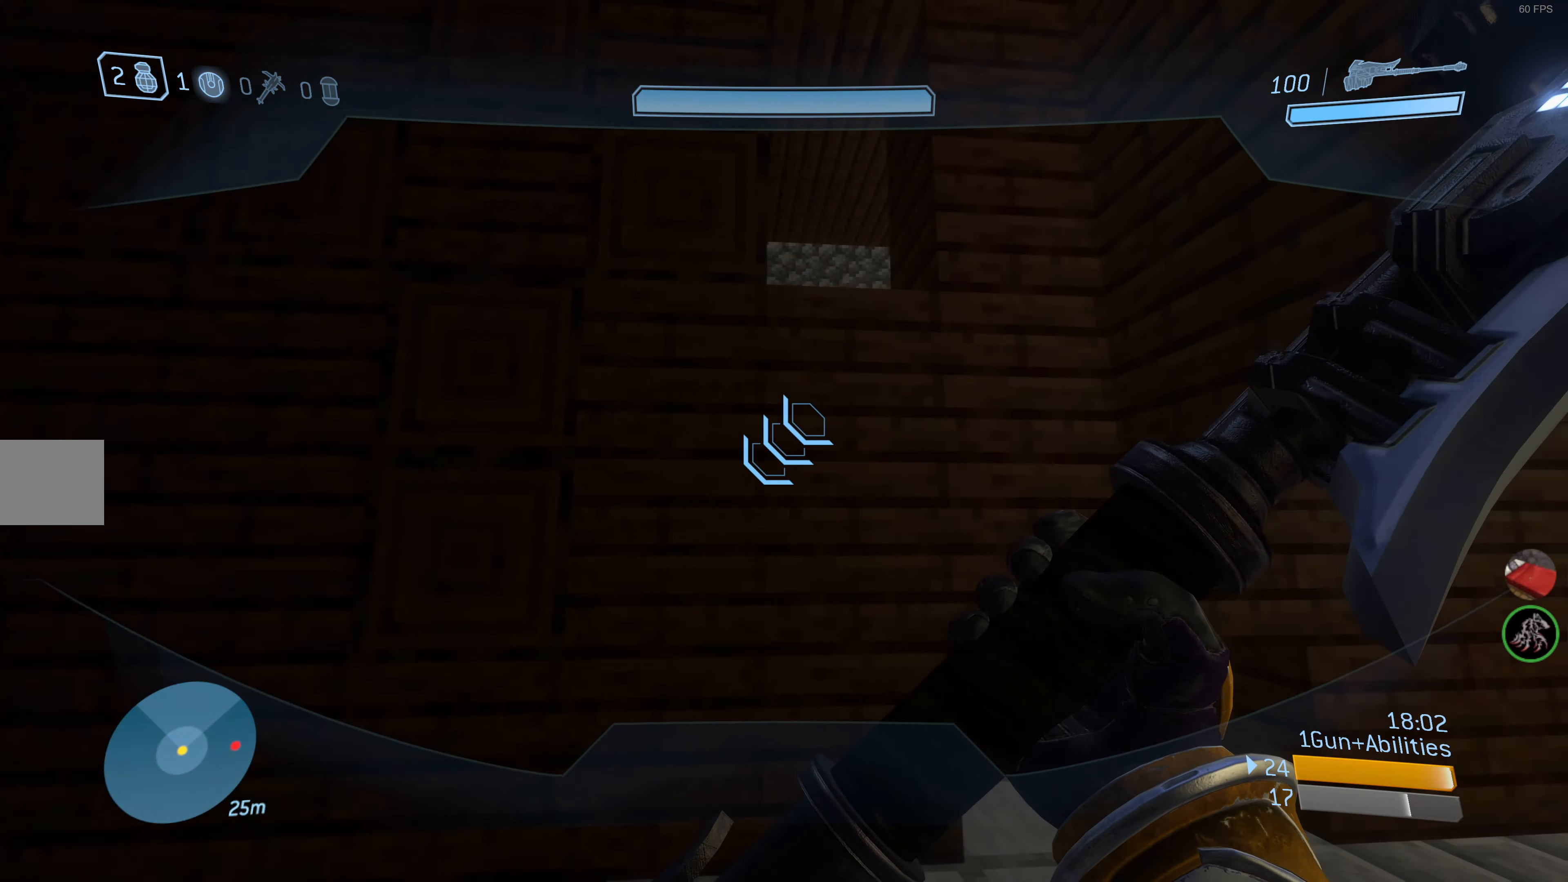
{"buttons": [], "left_stick": "up", "right_stick": "center", "events": [[150, "right_stick", "up-right"], [283, "right_stick", "center"], [400, "left_stick", "up"]]}
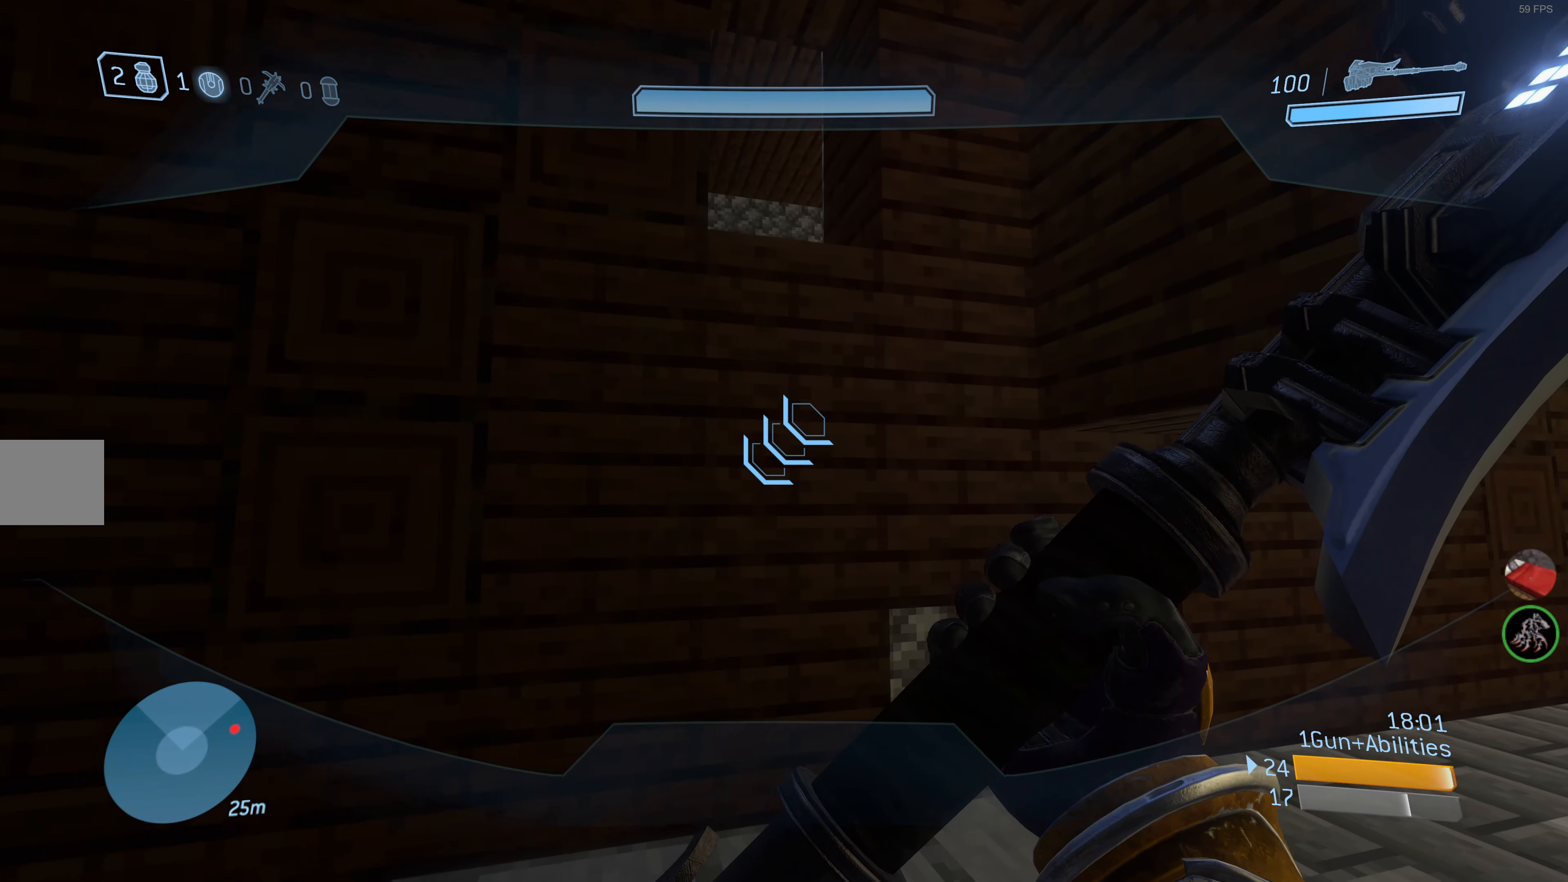
{"buttons": ["L3"], "left_stick": "center", "right_stick": "up", "events": [[67, "CROSS", "down"], [150, "CROSS", "up"], [333, "left_stick", "up-left"], [417, "right_stick", "up"], [433, "L3", "down"], [450, "left_stick", "center"]]}
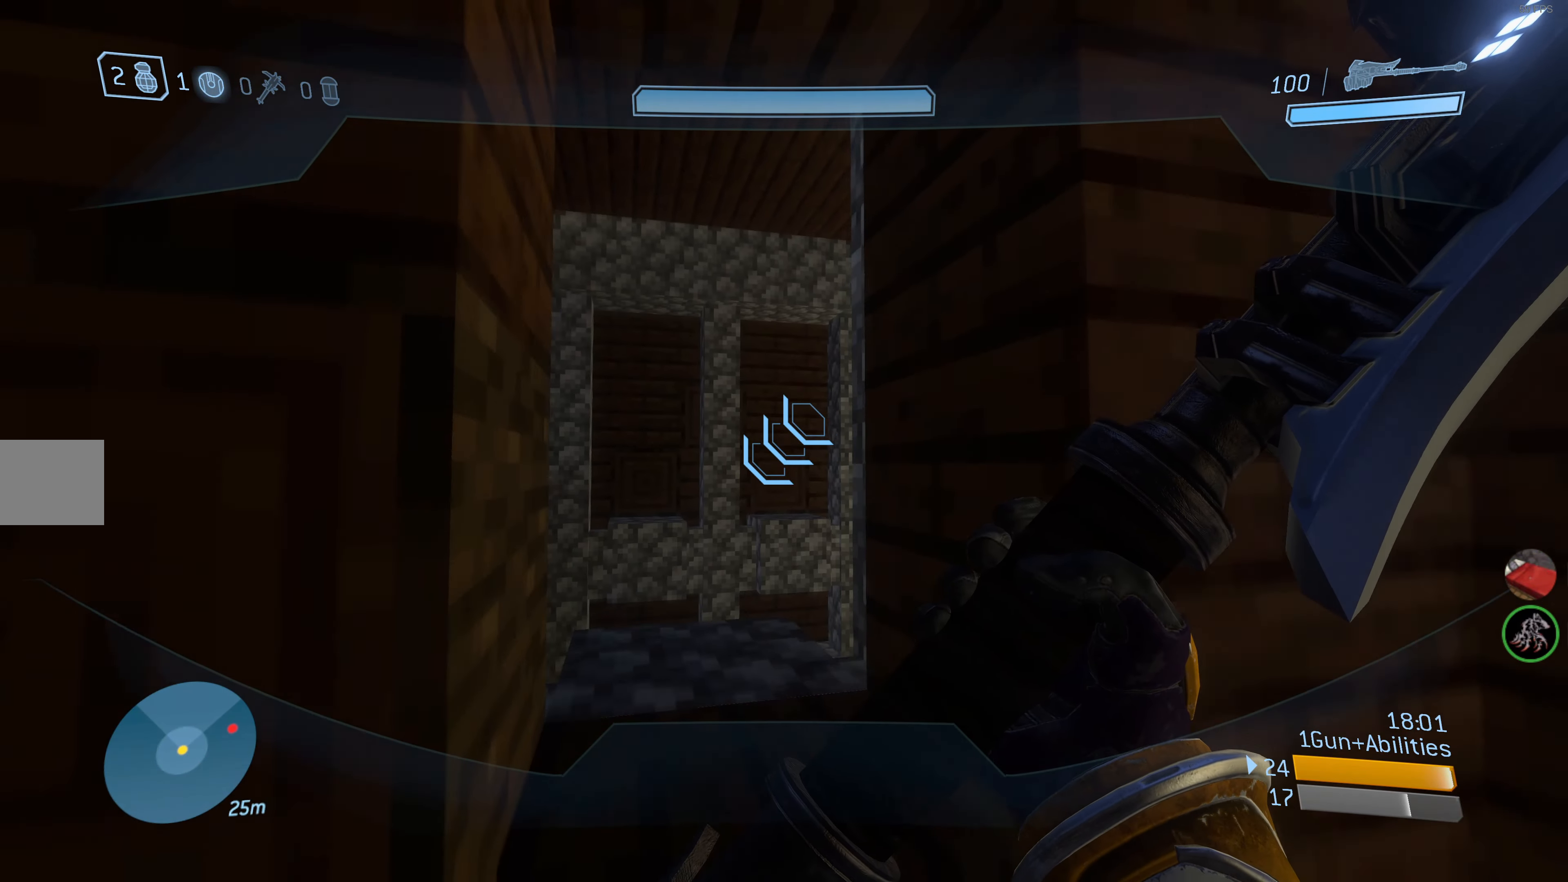
{"buttons": ["L3"], "left_stick": "center", "right_stick": "center", "events": [[317, "right_stick", "center"]]}
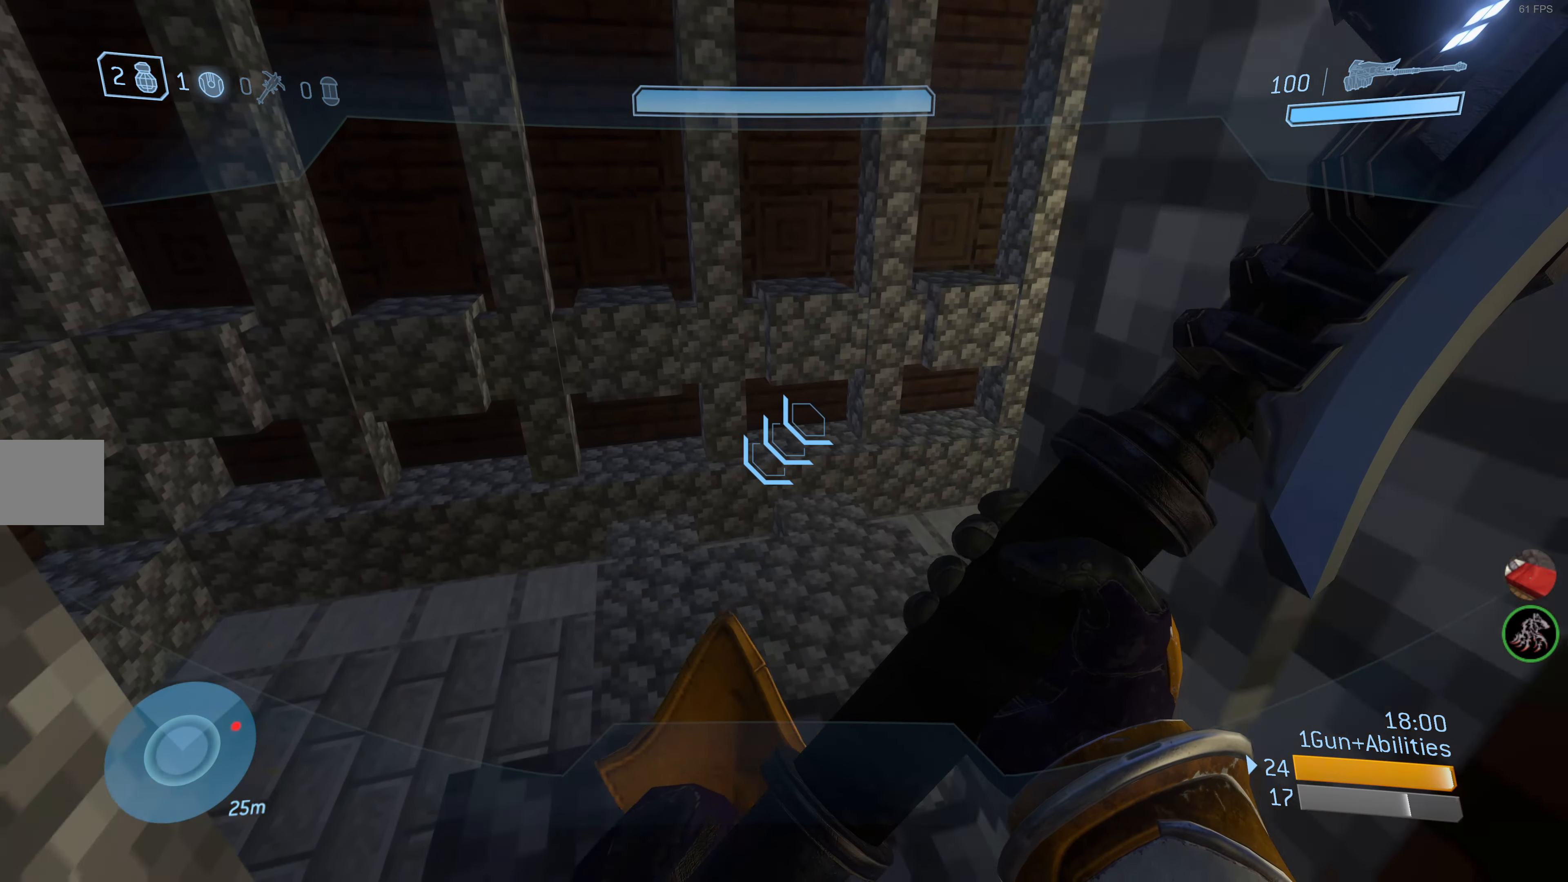
{"buttons": ["L3"], "left_stick": "down-right", "right_stick": "down-right", "events": [[317, "right_stick", "right"], [484, "right_stick", "down-right"], [500, "left_stick", "down-right"]]}
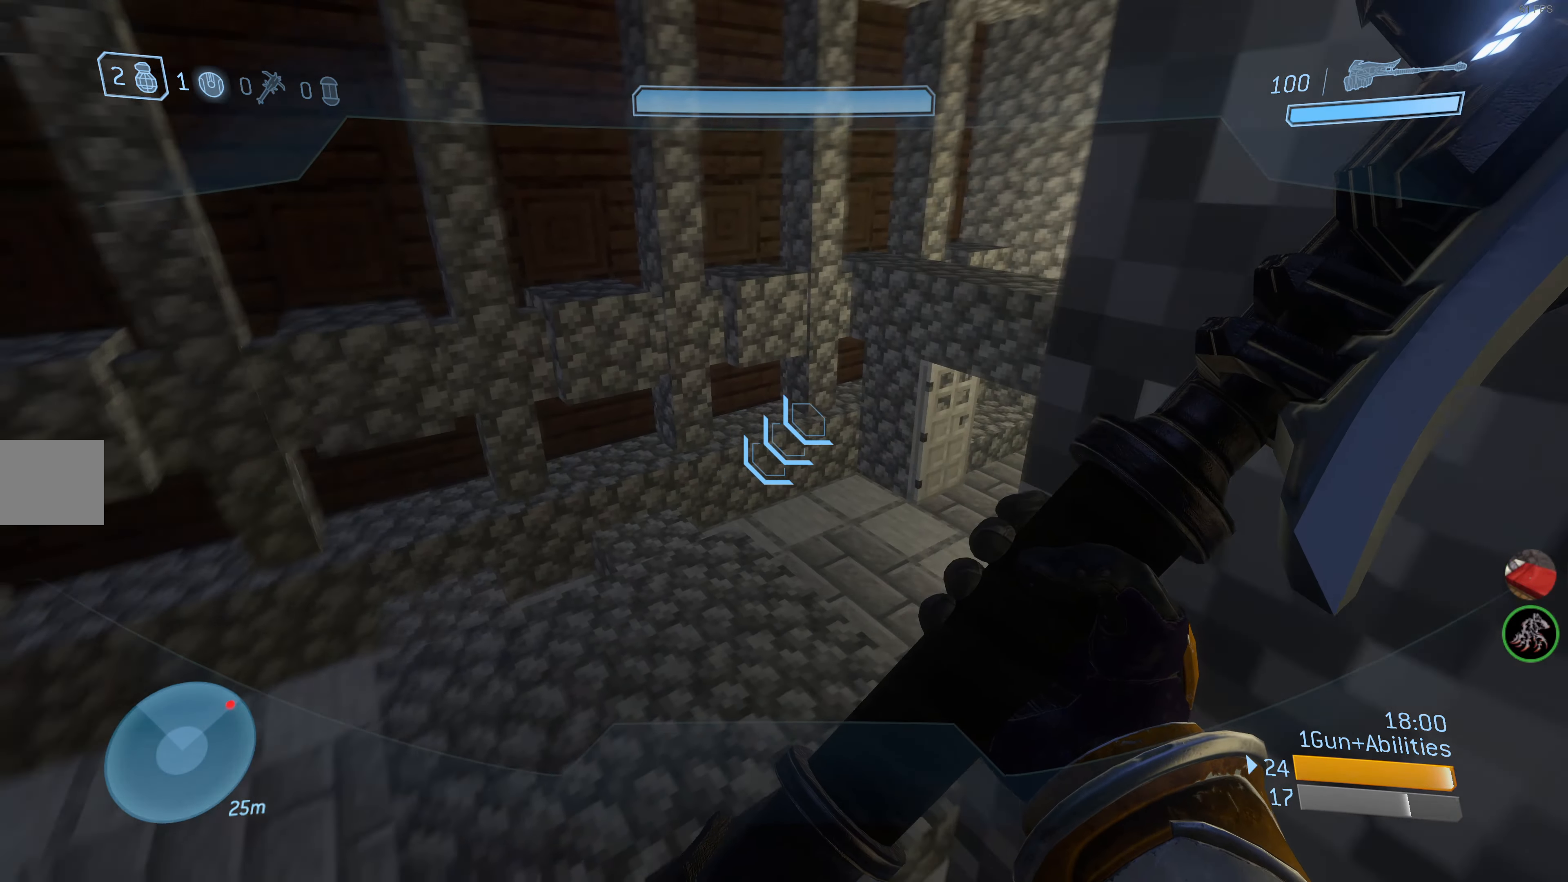
{"buttons": [], "left_stick": "center", "right_stick": "right", "events": [[50, "left_stick", "center"], [150, "right_stick", "center"], [367, "L3", "up"], [417, "right_stick", "right"]]}
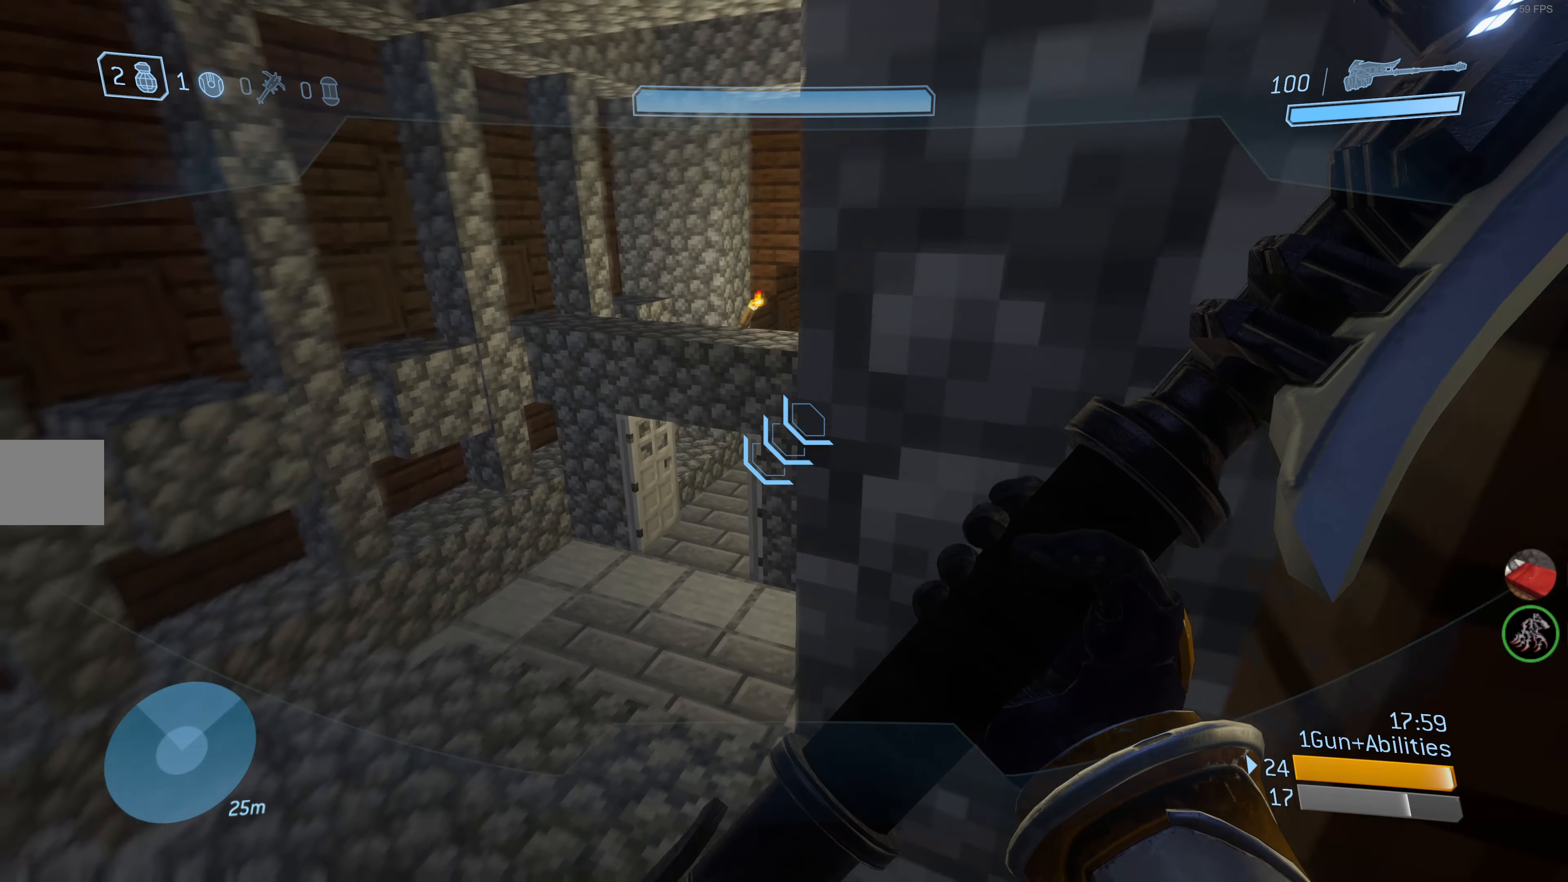
{"buttons": [], "left_stick": "right", "right_stick": "center", "events": [[50, "left_stick", "right"], [117, "right_stick", "center"], [167, "left_stick", "center"], [417, "left_stick", "right"]]}
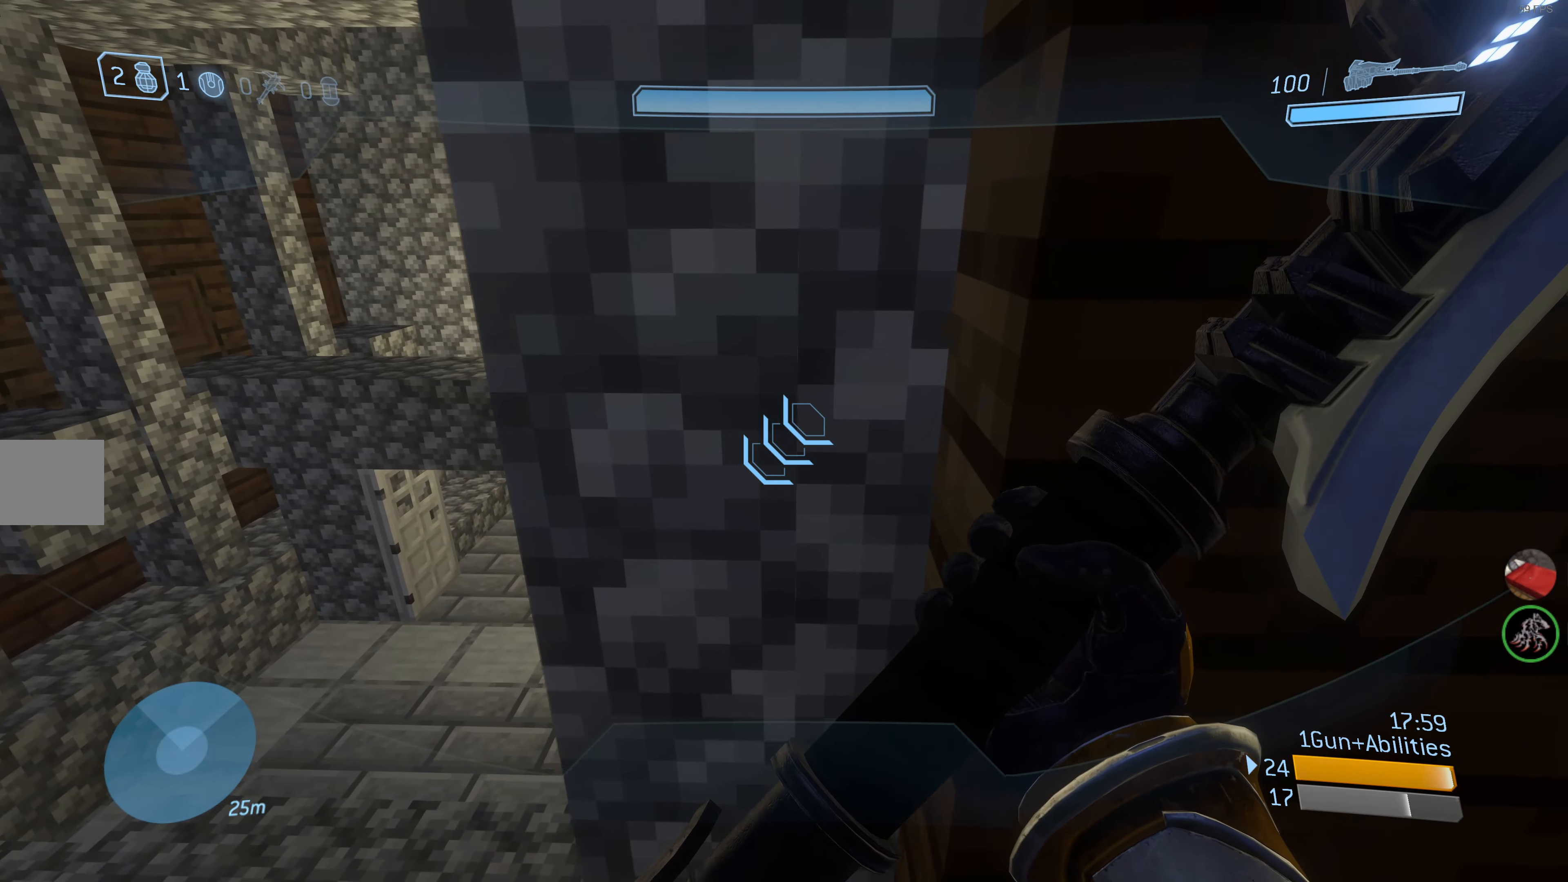
{"buttons": [], "left_stick": "center", "right_stick": "center", "events": [[100, "left_stick", "center"], [234, "right_stick", "right"], [350, "right_stick", "center"]]}
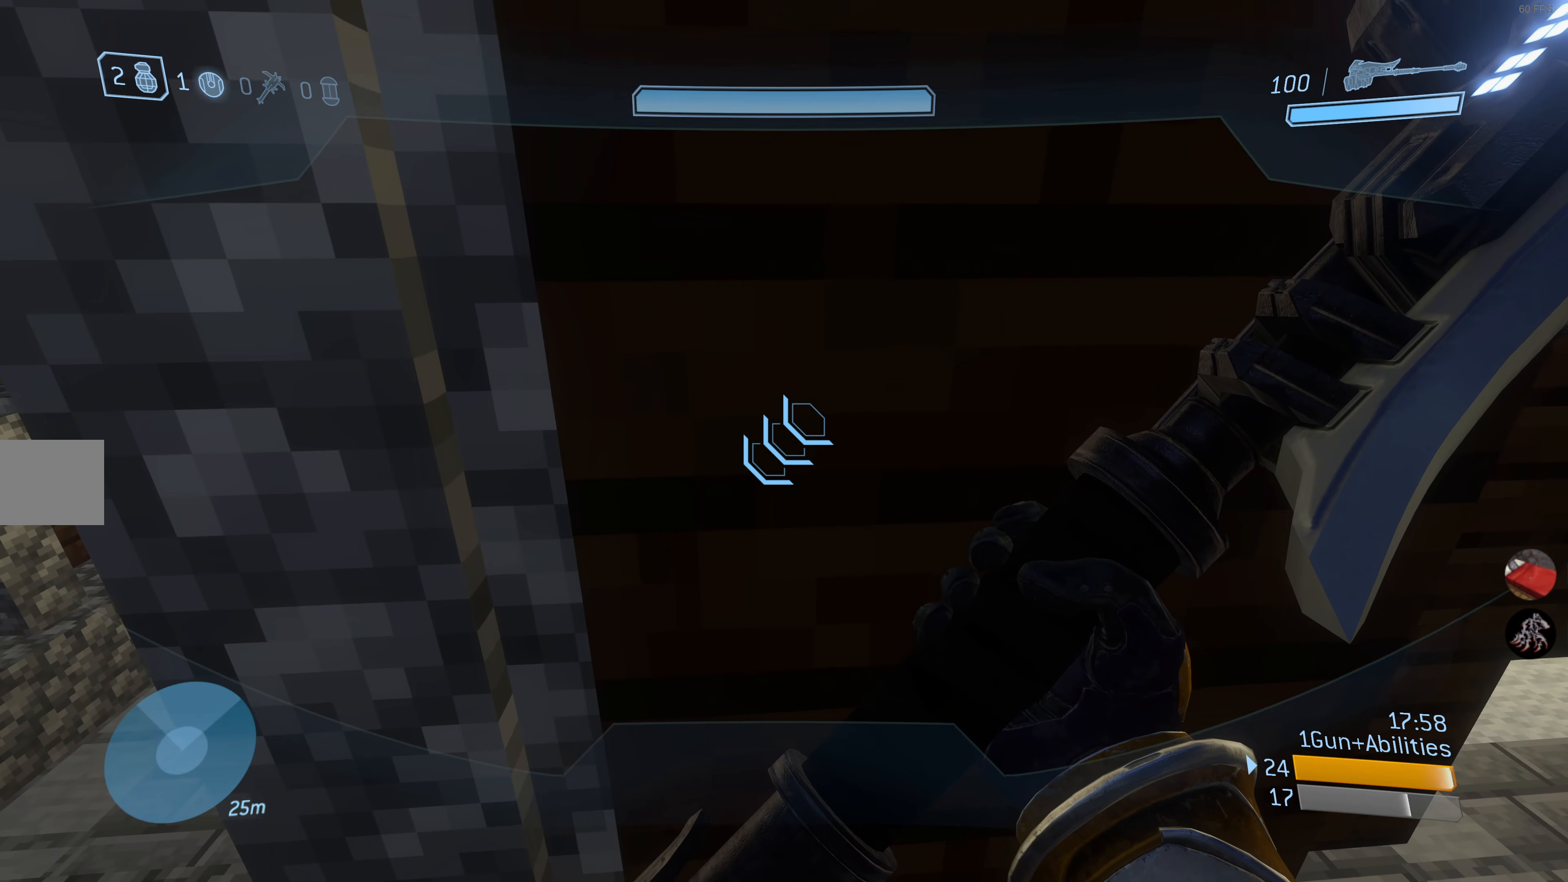
{"buttons": [], "left_stick": "center", "right_stick": "center", "events": []}
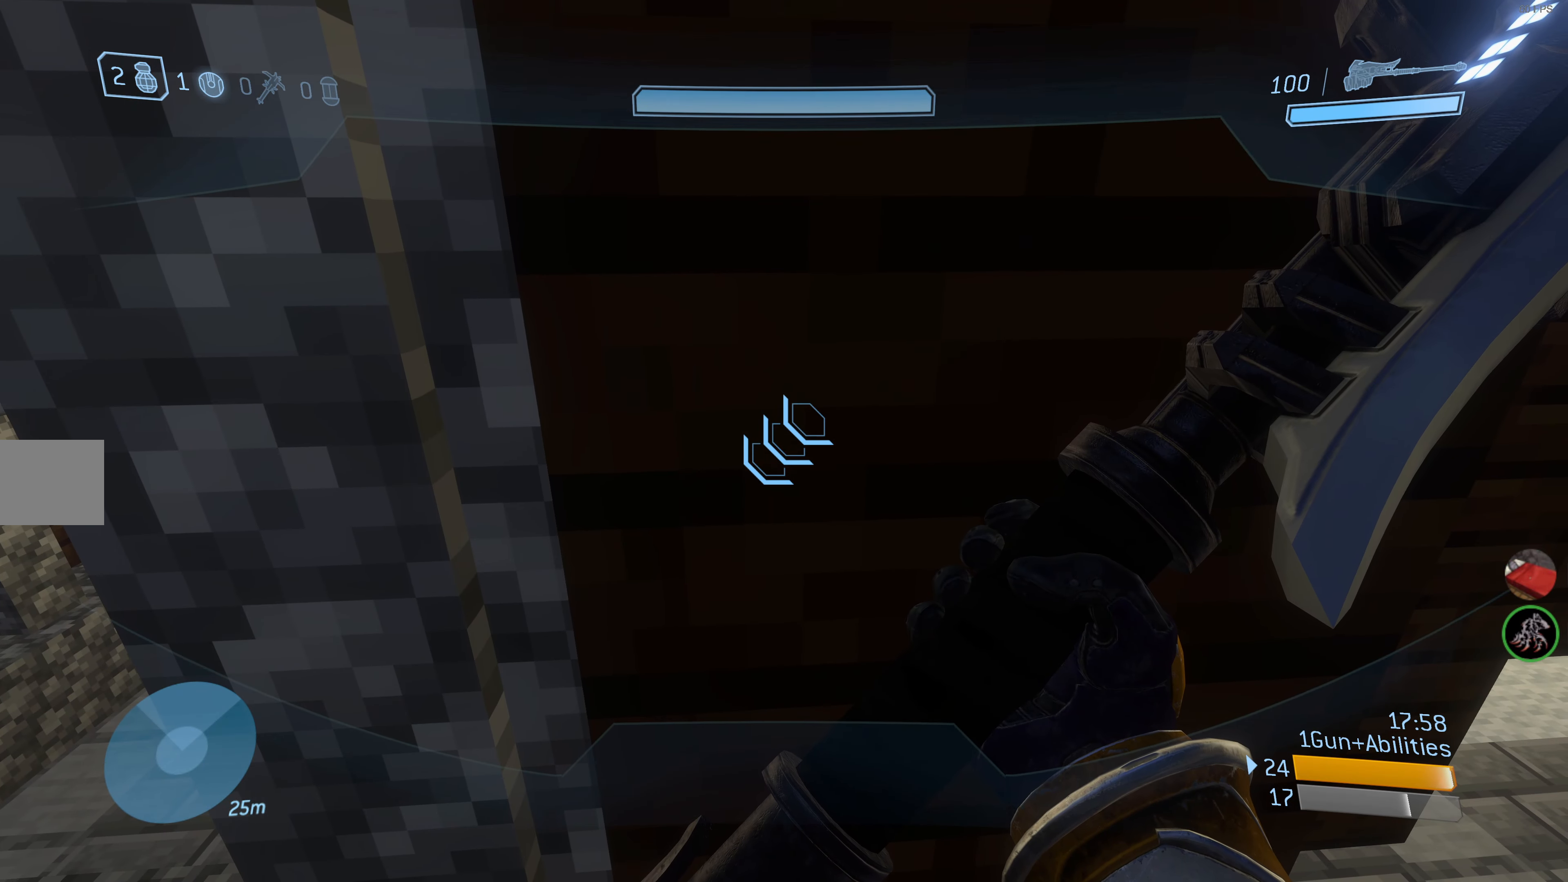
{"buttons": [], "left_stick": "center", "right_stick": "center", "events": []}
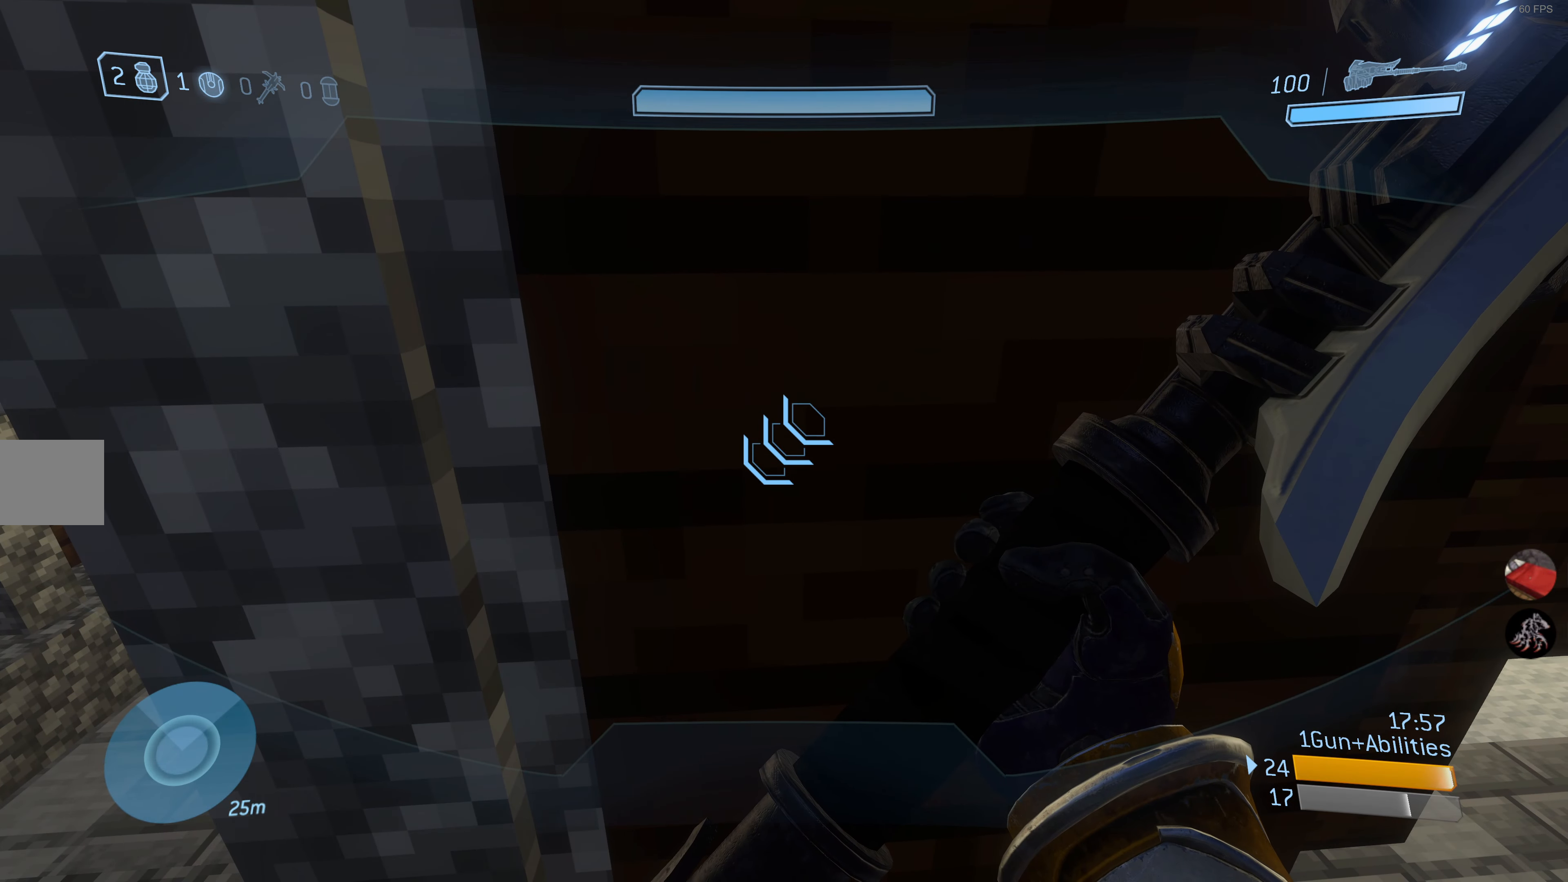
{"buttons": [], "left_stick": "center", "right_stick": "center", "events": []}
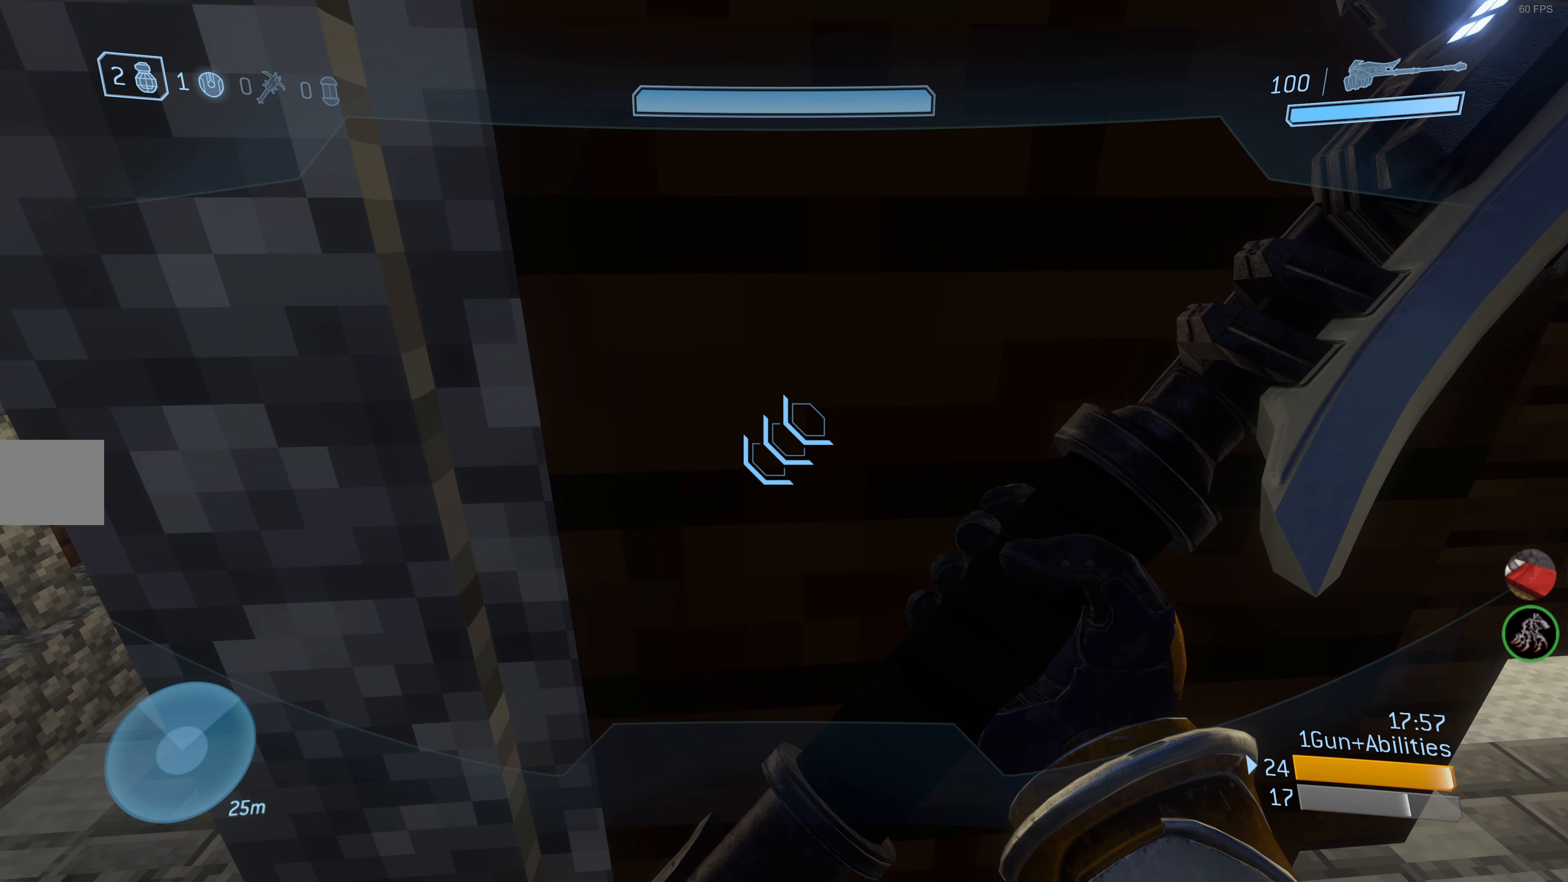
{"buttons": [], "left_stick": "center", "right_stick": "center", "events": [[234, "right_stick", "left"], [416, "right_stick", "center"]]}